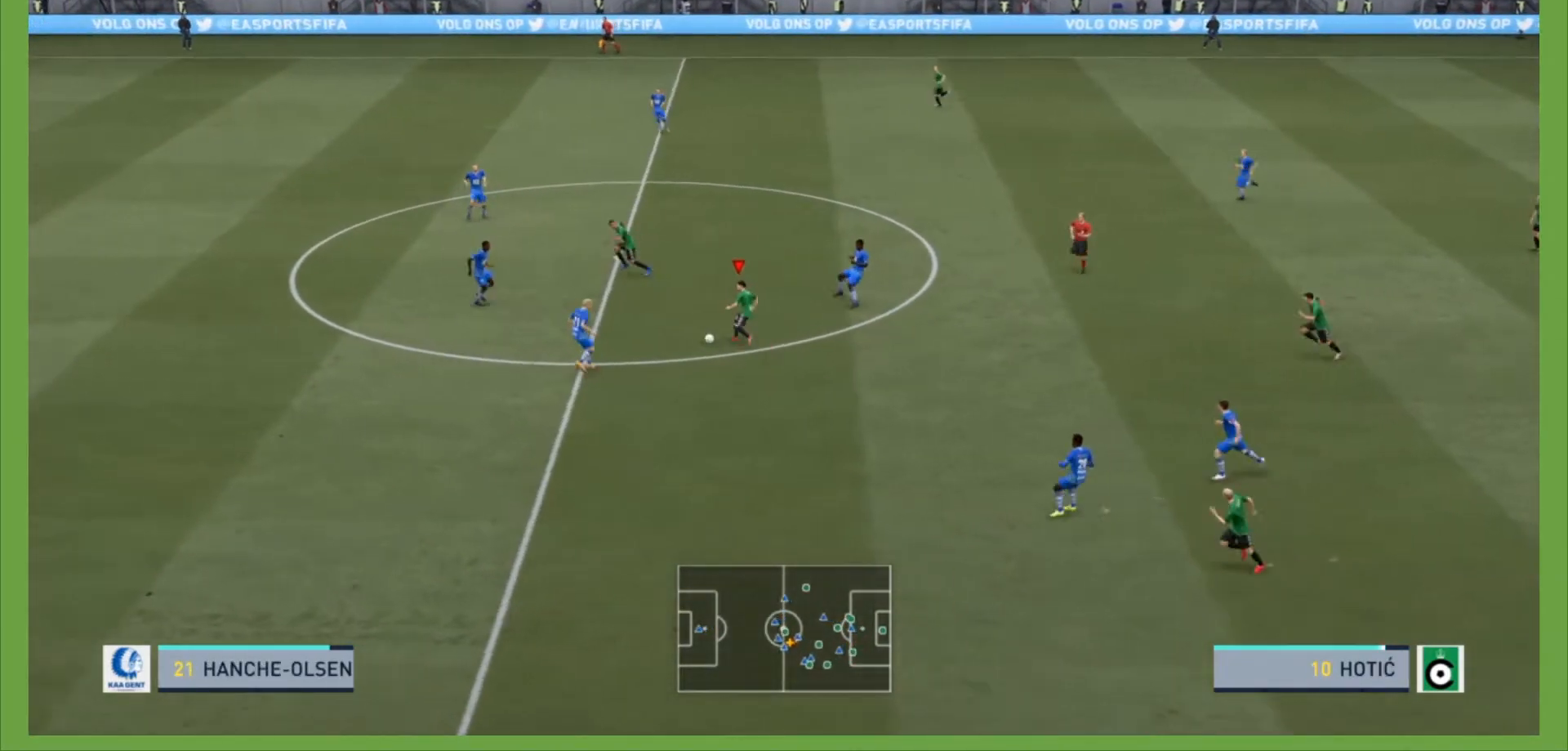
Gameplay with a controller (PlayStation layout); each line is a JSON object with the inputs held at the frame after it. "events" lists button and stick changes between this image and that frame as [ms after this image, input, new state], when the widget could be followed in between. Not read: L3 R3.
{"buttons": [], "left_stick": "left", "right_stick": "center", "events": [[67, "R2", "up"], [167, "TRIANGLE", "down"], [167, "left_stick", "left"], [400, "TRIANGLE", "up"]]}
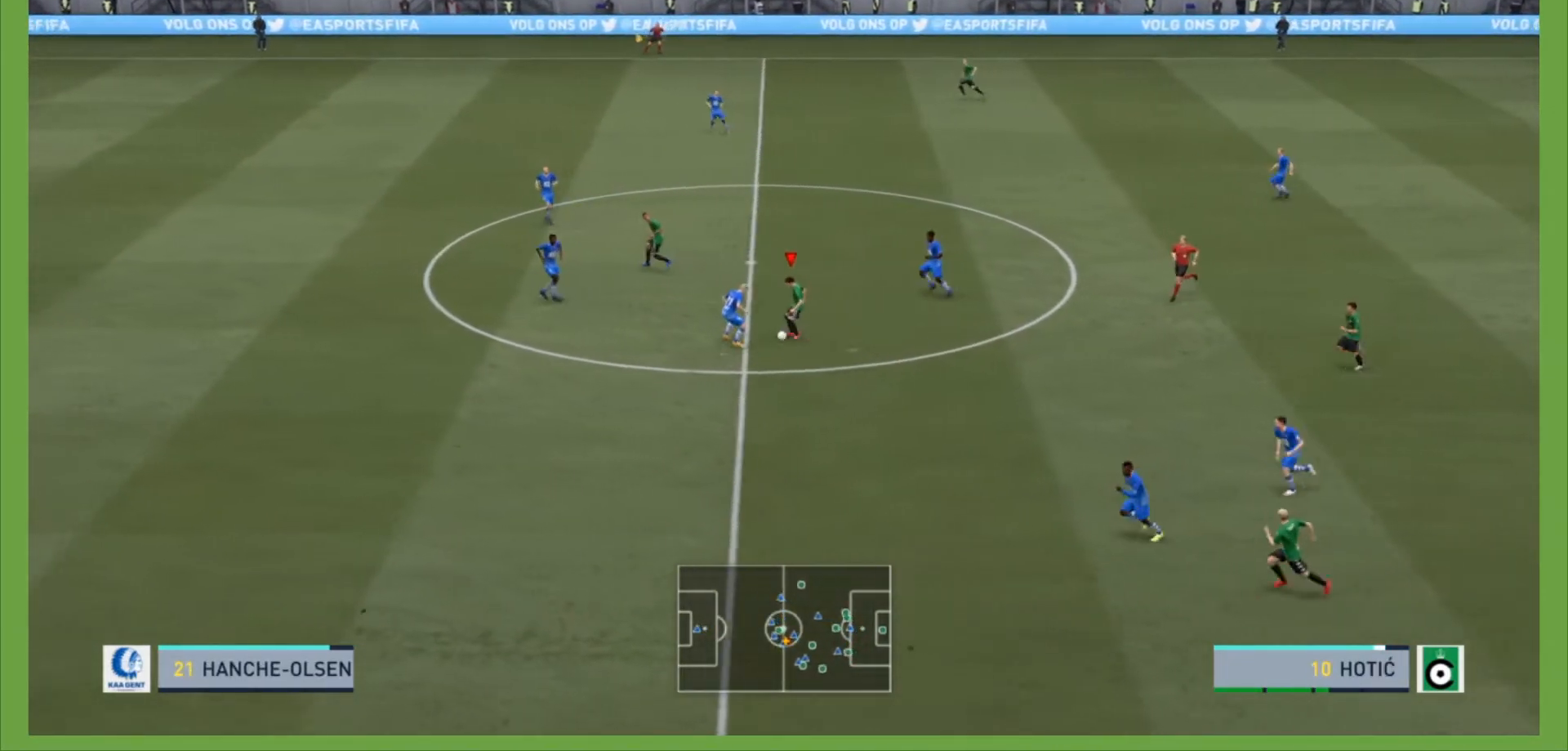
{"buttons": ["R2"], "left_stick": "left", "right_stick": "center", "events": [[133, "R2", "down"]]}
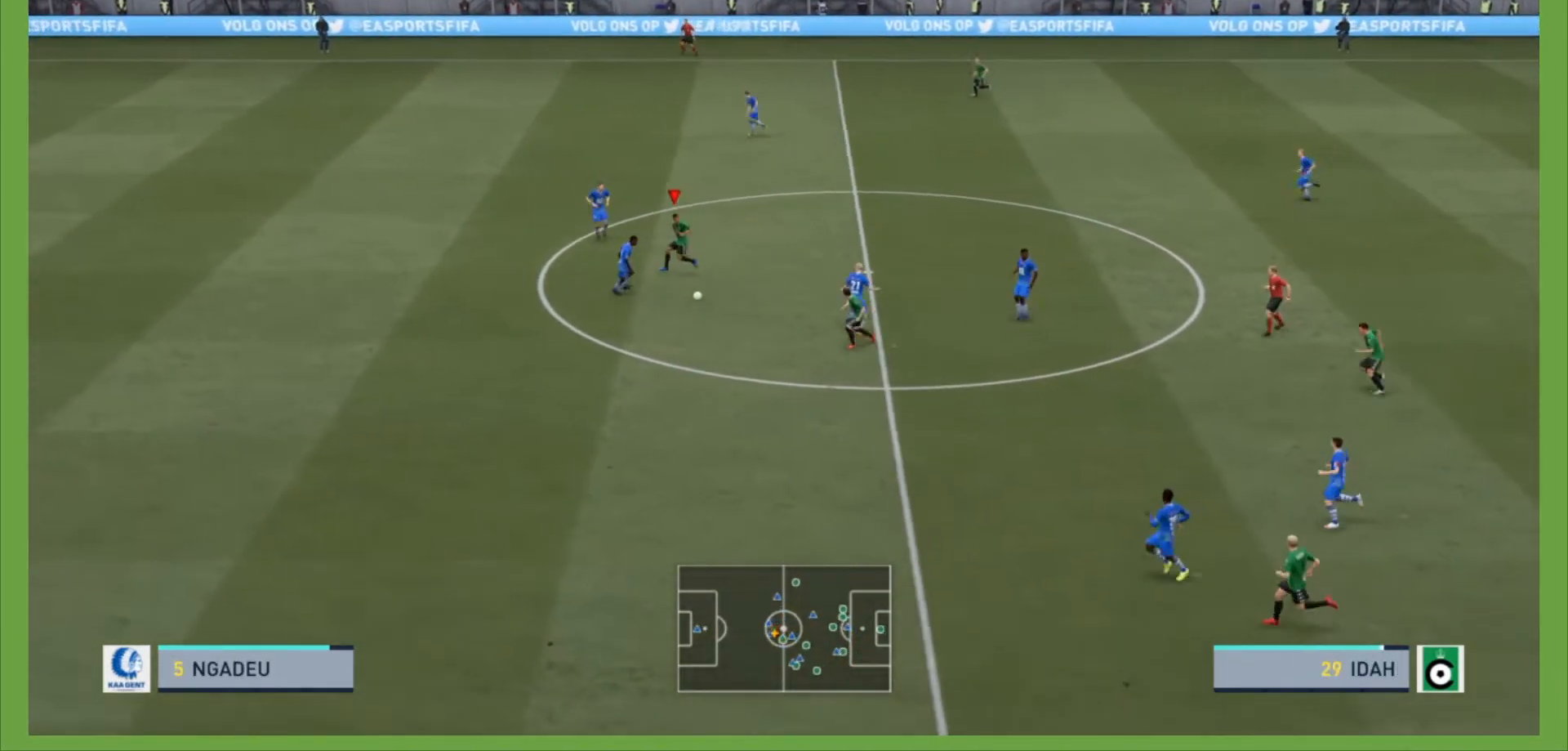
{"buttons": ["R2"], "left_stick": "left", "right_stick": "center", "events": []}
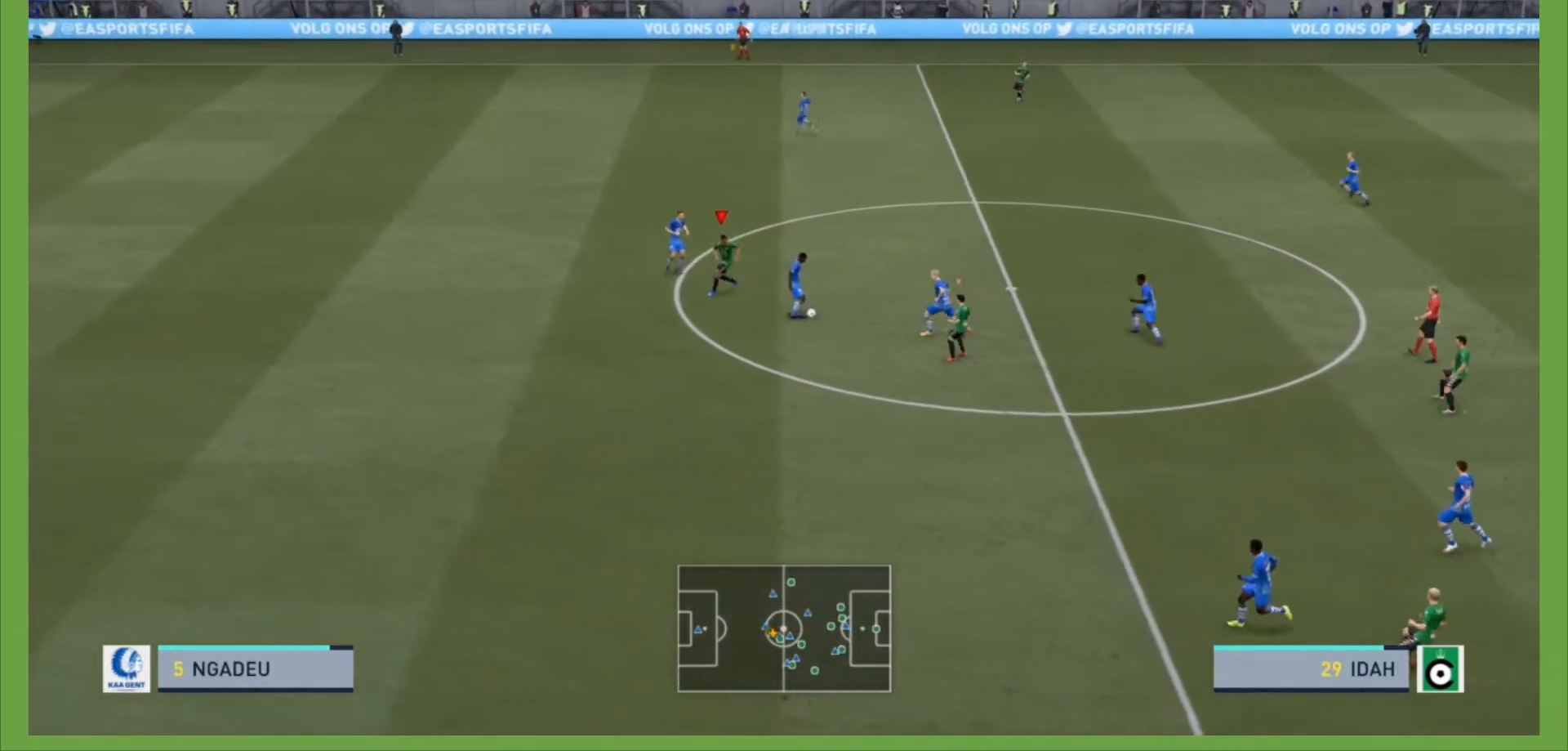
{"buttons": ["R2"], "left_stick": "up", "right_stick": "center", "events": [[267, "L1", "down"], [300, "left_stick", "up"], [333, "R2", "up"], [367, "R2", "down"], [467, "L1", "up"]]}
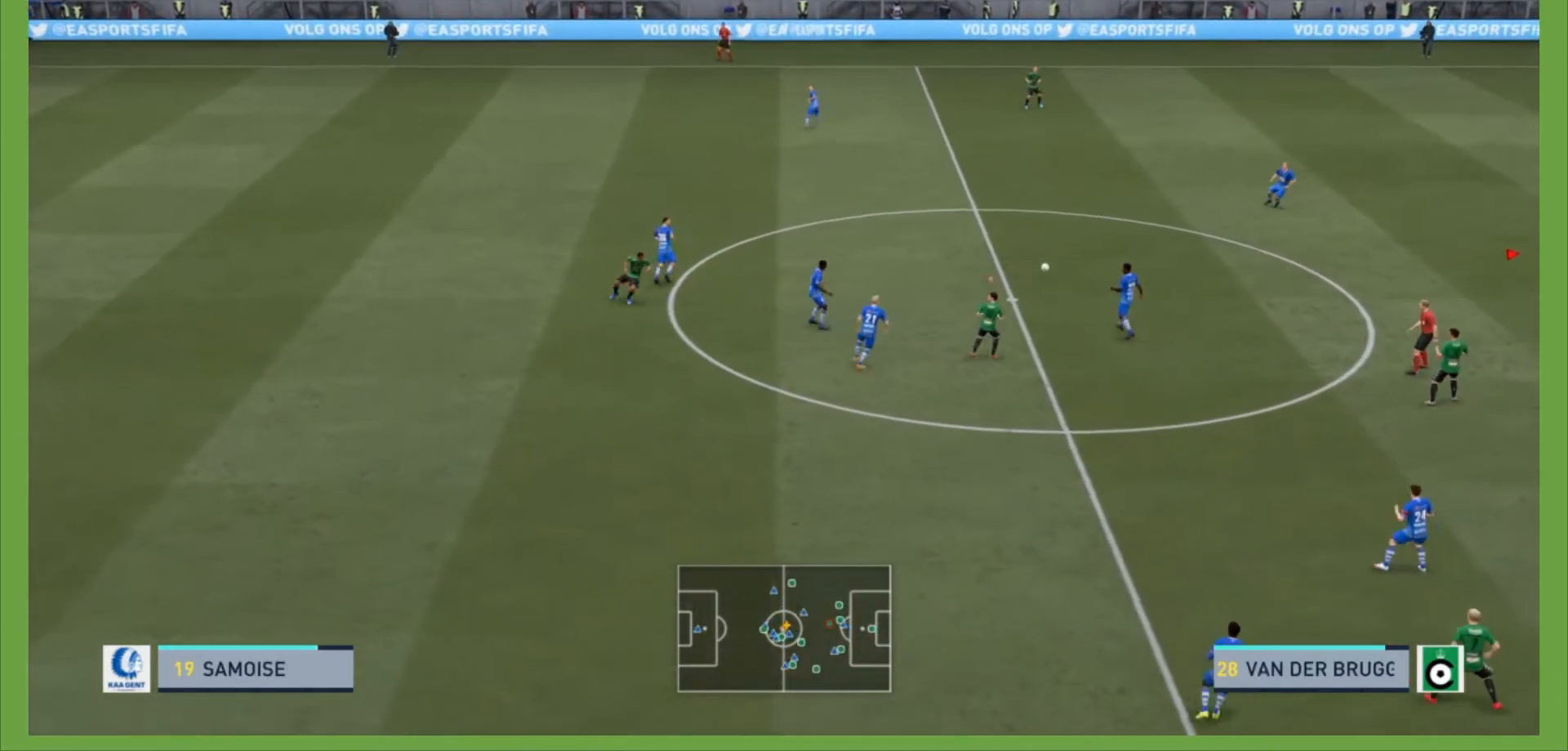
{"buttons": ["R2"], "left_stick": "left", "right_stick": "center", "events": [[267, "left_stick", "up-left"], [367, "left_stick", "left"]]}
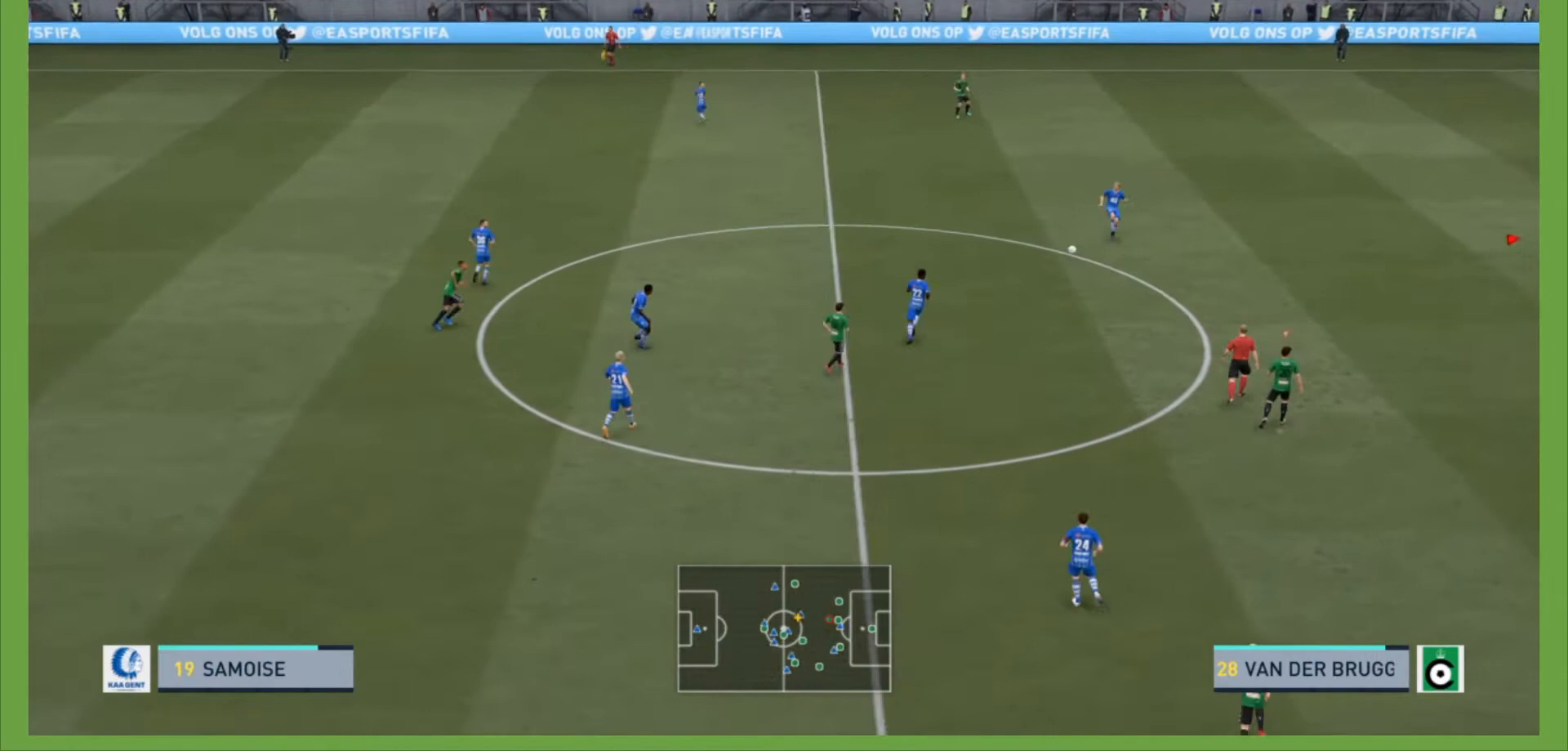
{"buttons": ["L2", "R2"], "left_stick": "left", "right_stick": "center", "events": [[133, "L2", "down"]]}
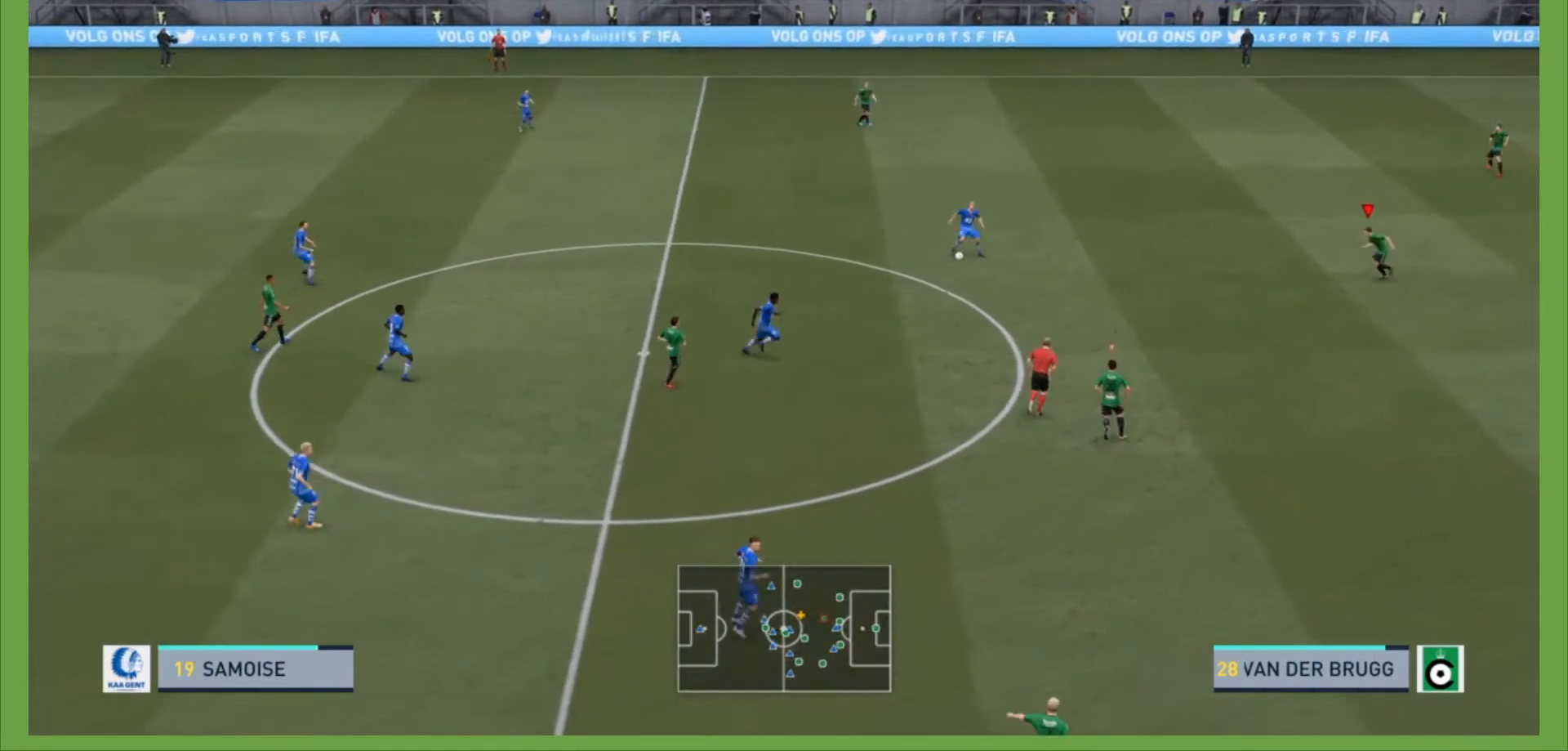
{"buttons": ["L2", "R2"], "left_stick": "left", "right_stick": "center", "events": []}
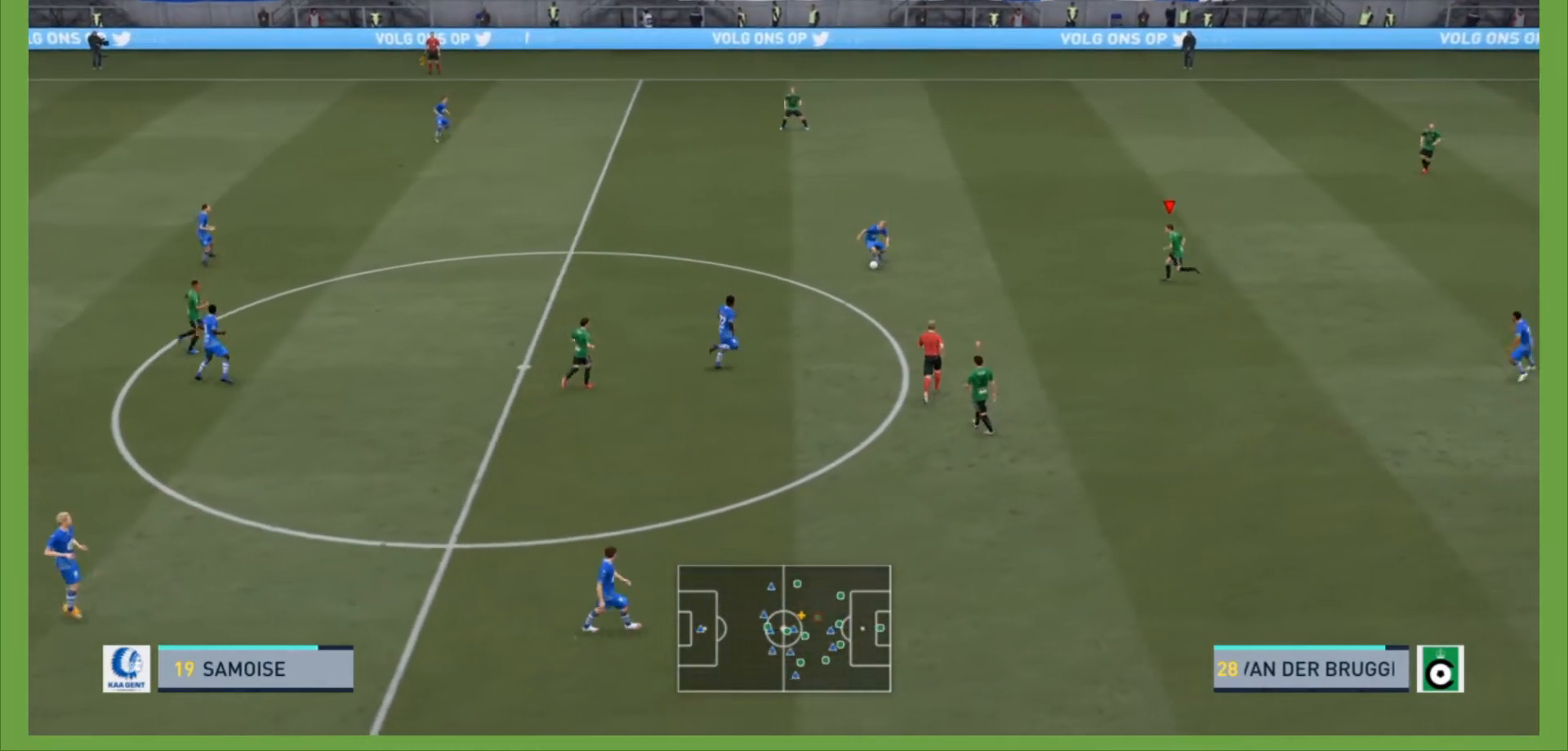
{"buttons": ["L2", "R2"], "left_stick": "down-left", "right_stick": "center", "events": [[400, "left_stick", "down-left"]]}
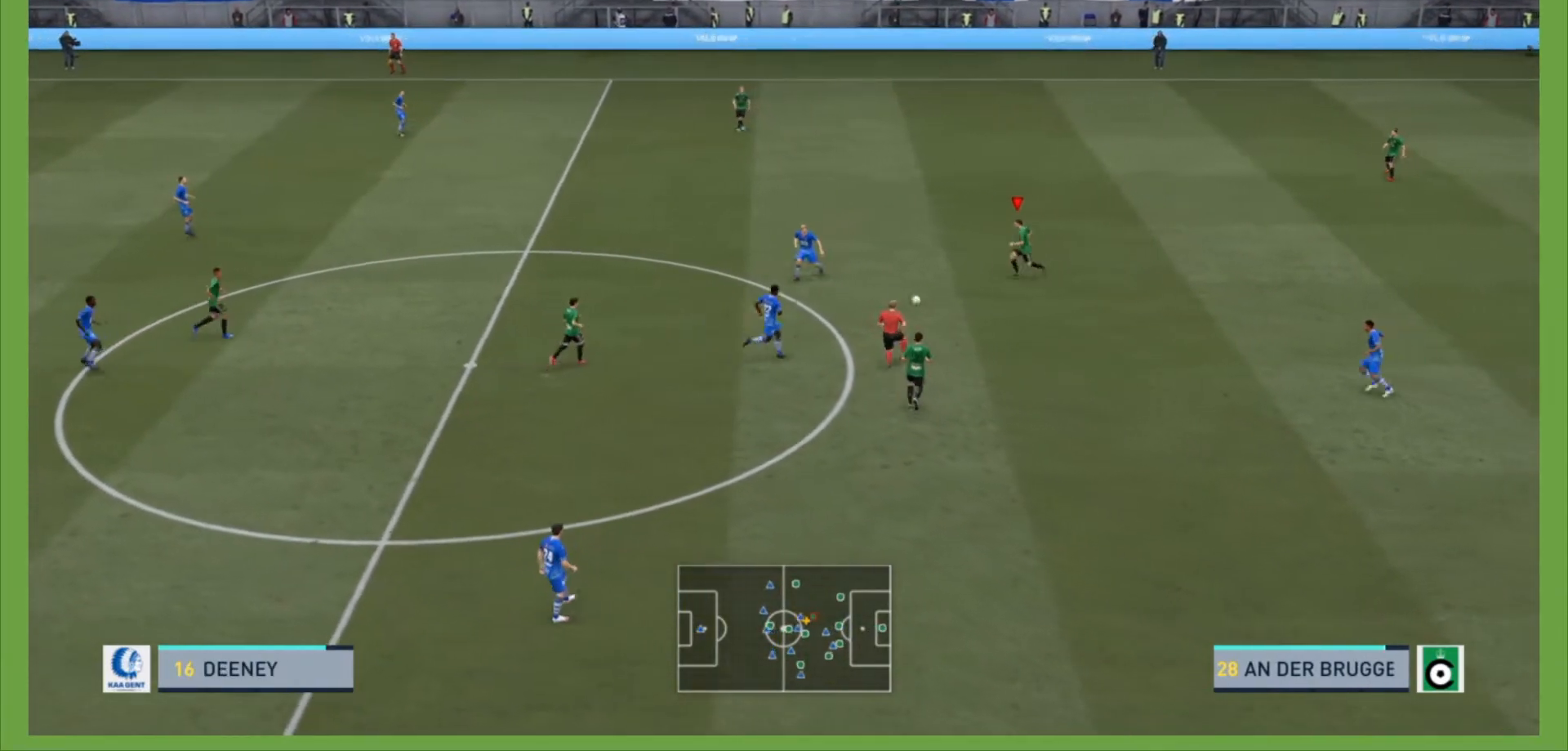
{"buttons": ["R2"], "left_stick": "down-right", "right_stick": "center", "events": [[100, "left_stick", "down"], [133, "L2", "up"], [167, "R2", "up"], [200, "L1", "down"], [233, "R2", "down"], [300, "L1", "up"], [300, "left_stick", "down-right"]]}
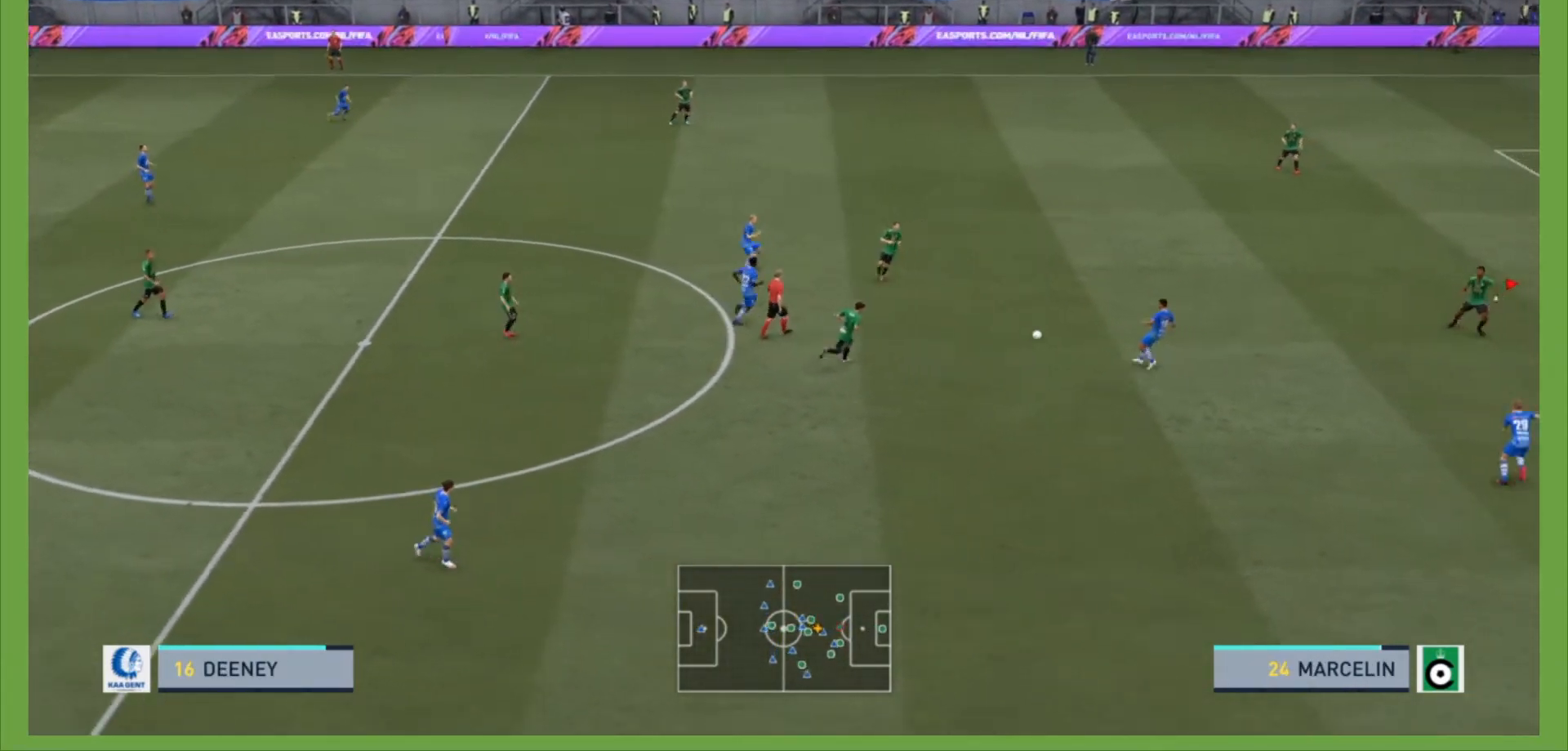
{"buttons": [], "left_stick": "up", "right_stick": "center", "events": [[100, "left_stick", "right"], [433, "R2", "up"], [500, "left_stick", "up"]]}
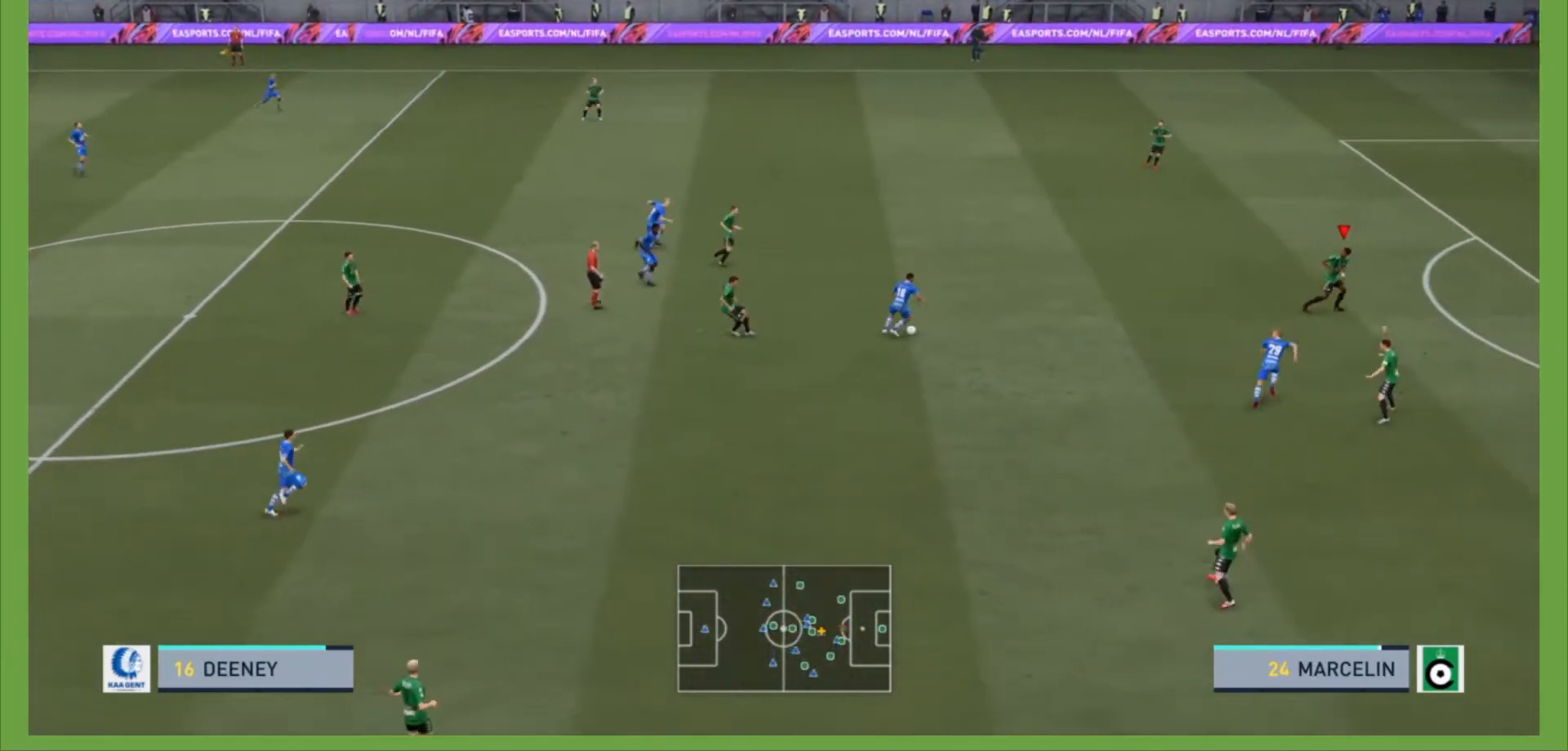
{"buttons": ["R2"], "left_stick": "left", "right_stick": "center", "events": [[133, "left_stick", "up-left"], [233, "left_stick", "left"], [367, "R2", "down"]]}
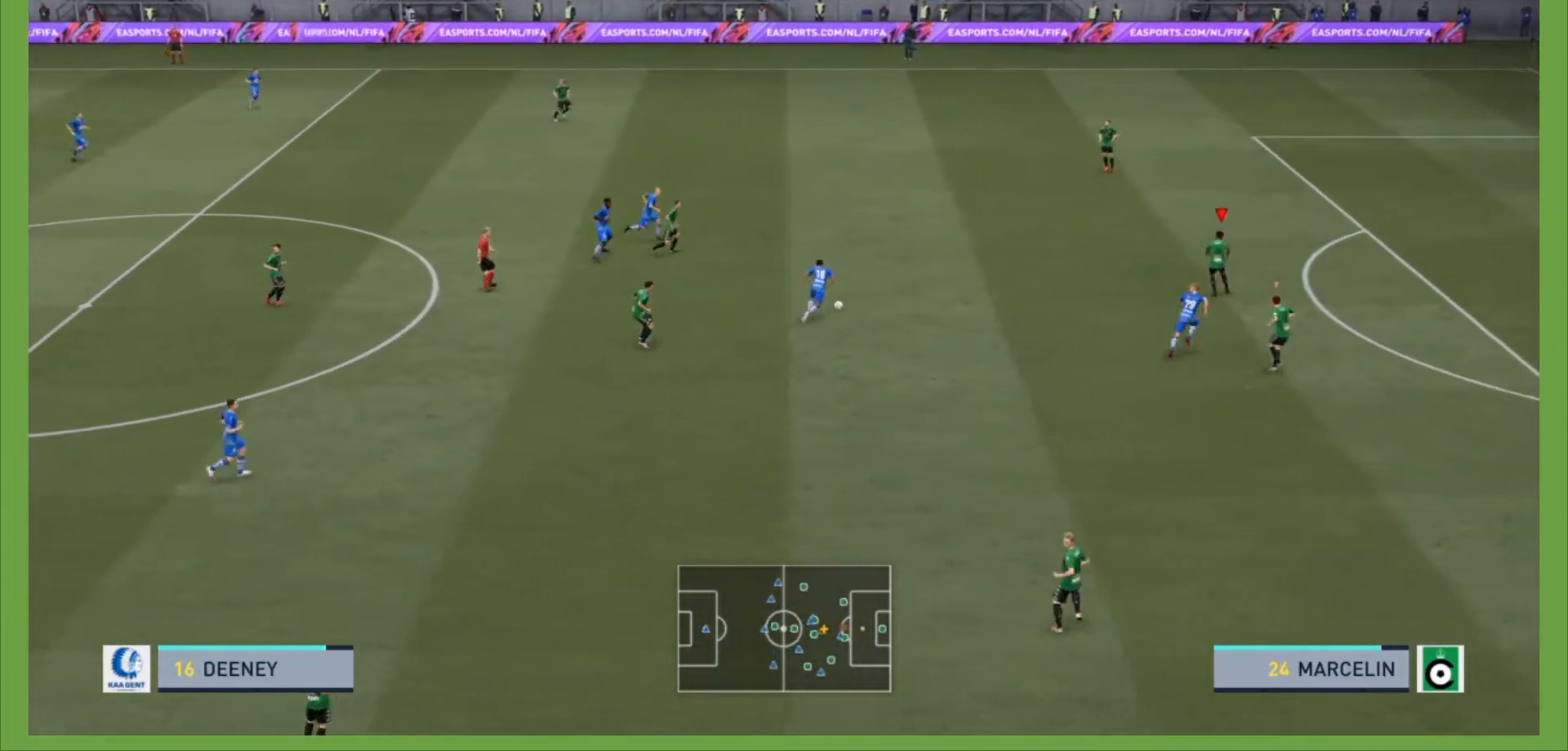
{"buttons": ["L2", "R2"], "left_stick": "left", "right_stick": "center", "events": [[33, "L2", "down"]]}
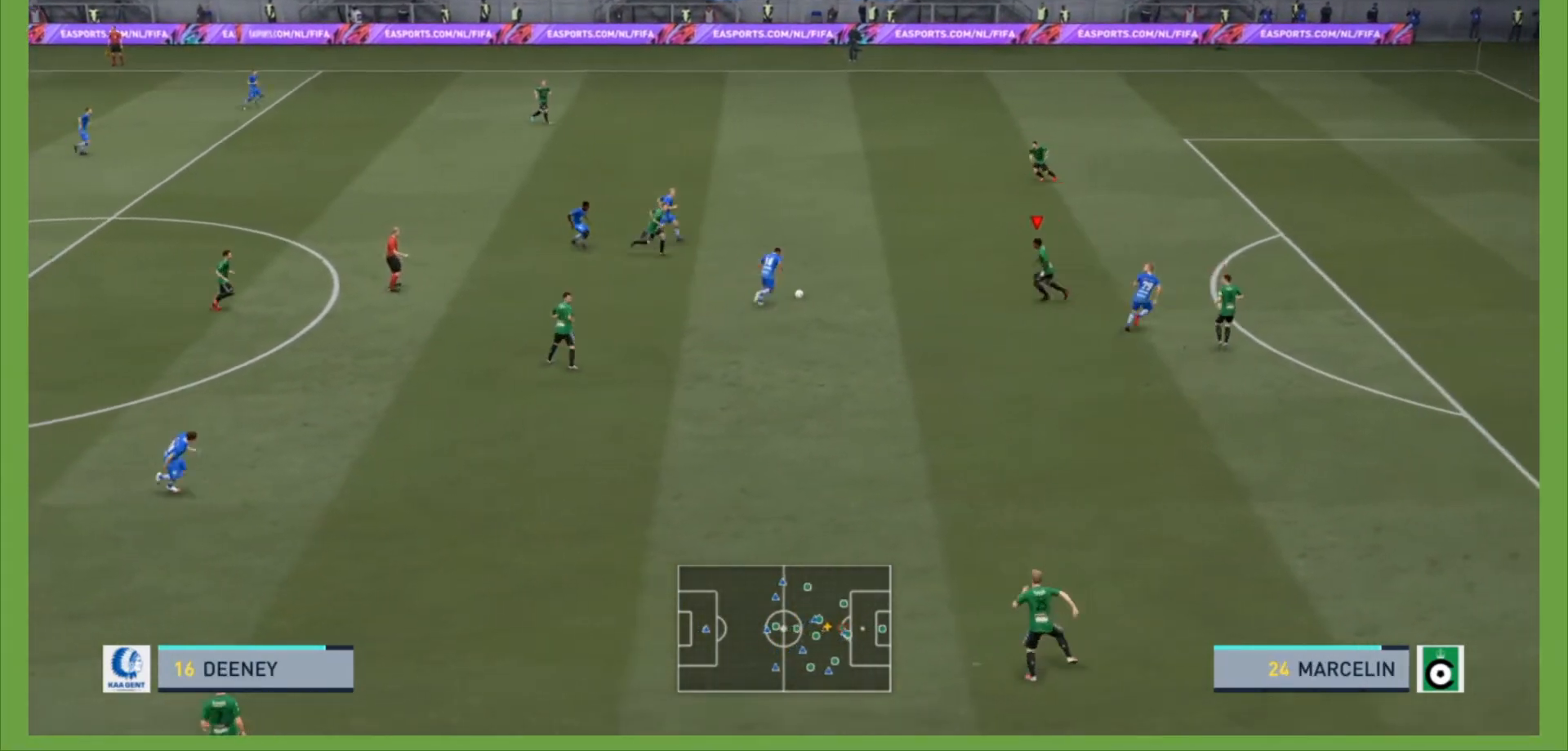
{"buttons": ["L2", "R2"], "left_stick": "left", "right_stick": "center", "events": []}
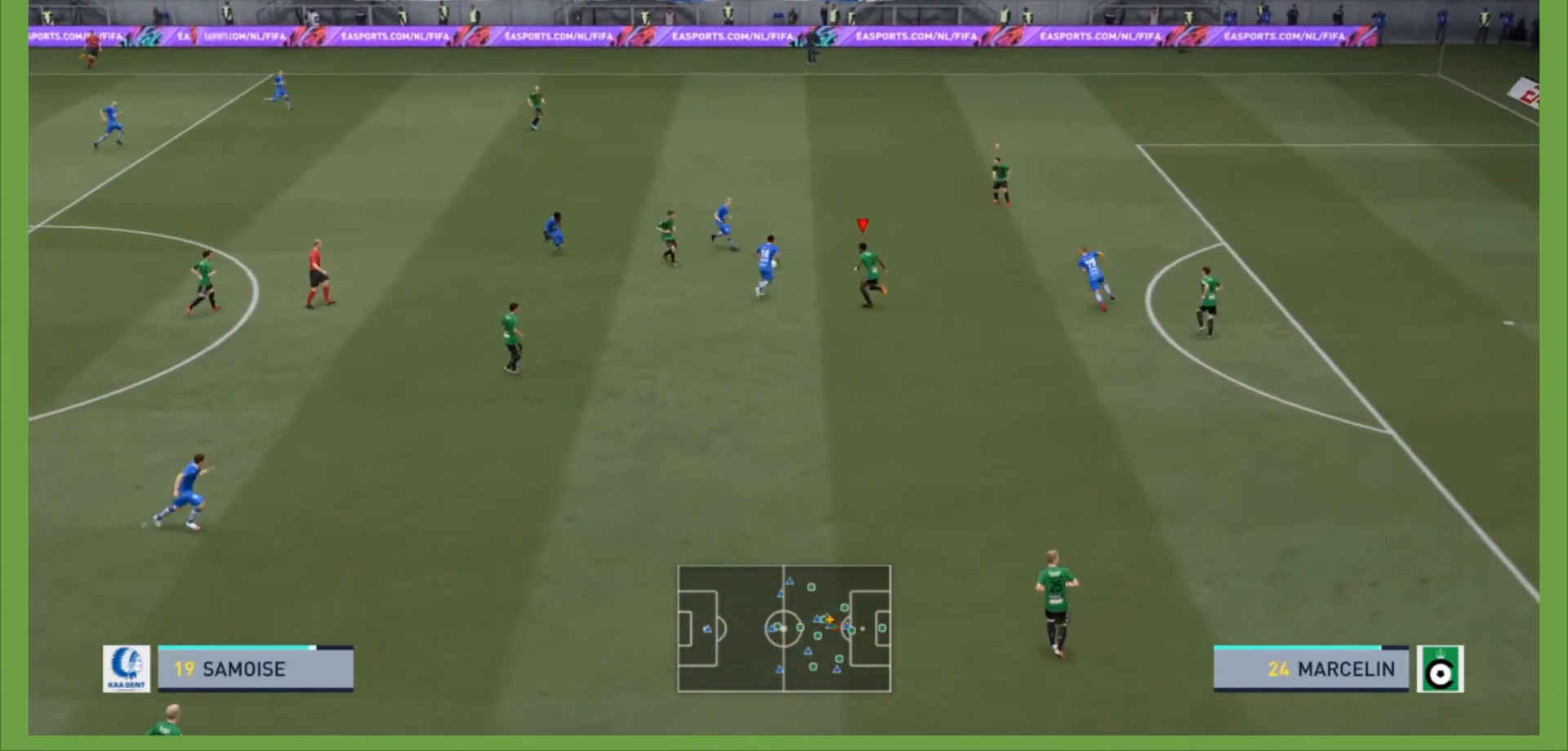
{"buttons": ["L2", "R2"], "left_stick": "up-right", "right_stick": "center", "events": [[33, "left_stick", "up-left"], [133, "left_stick", "up"], [400, "left_stick", "up-right"]]}
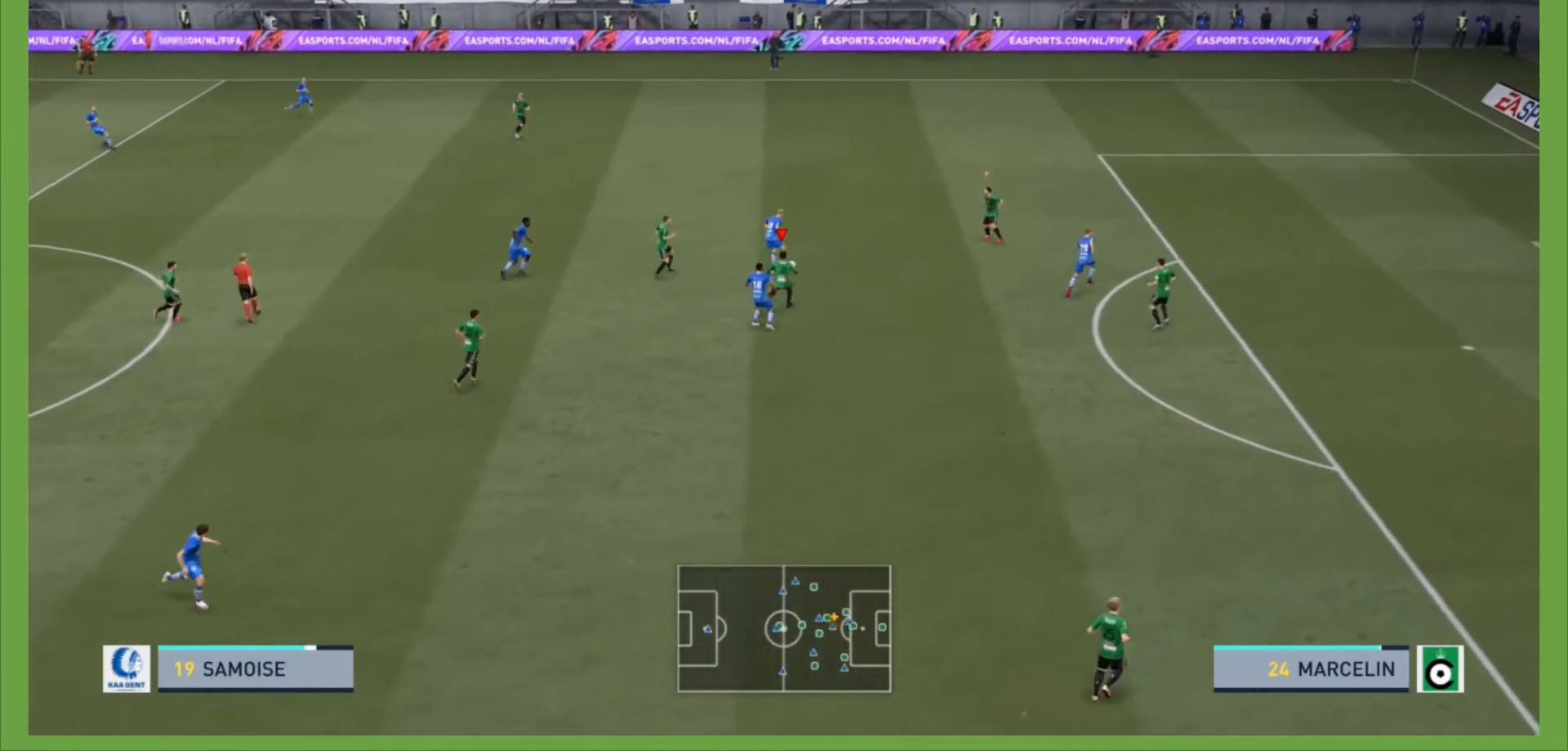
{"buttons": ["L2", "R2"], "left_stick": "up-right", "right_stick": "center", "events": []}
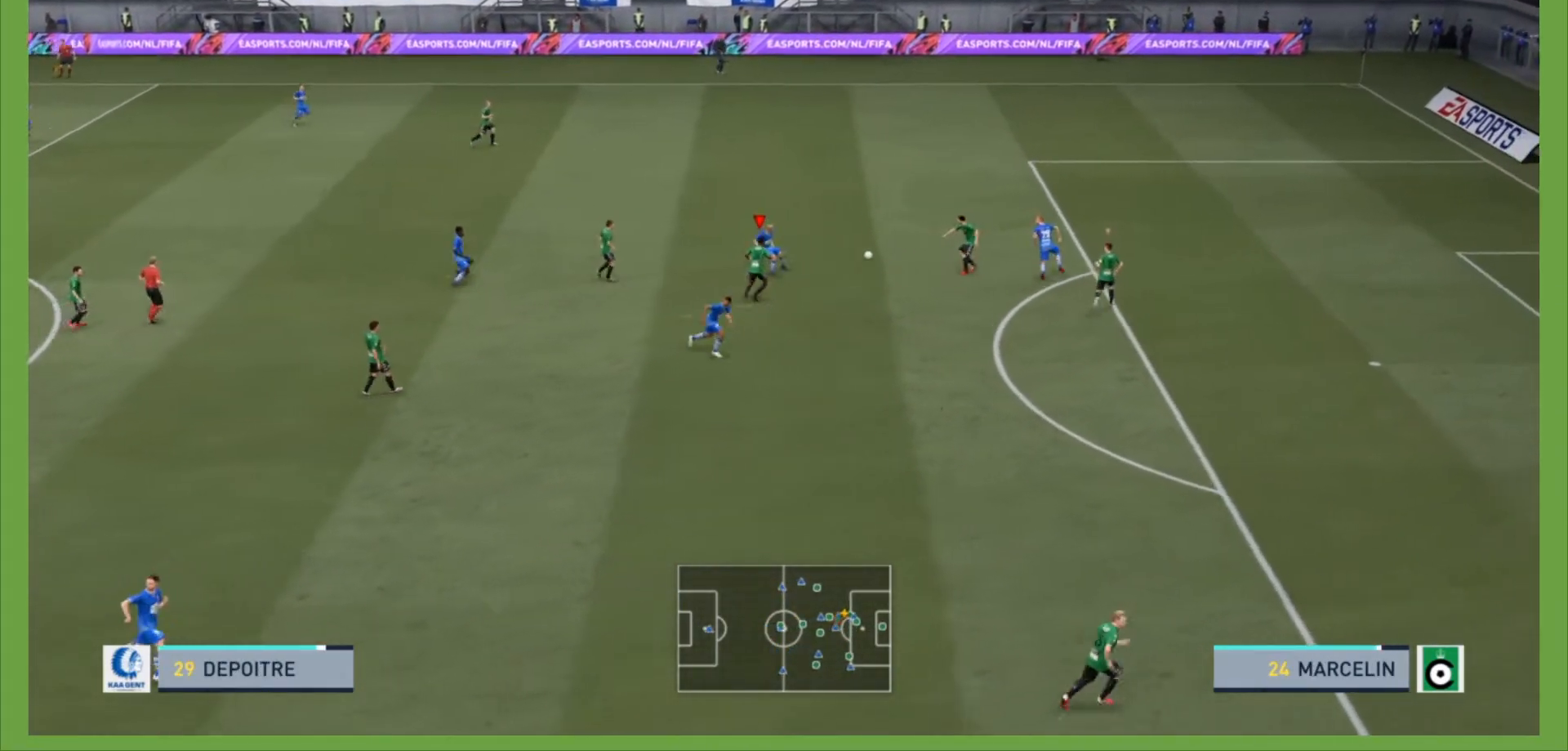
{"buttons": ["R2"], "left_stick": "up", "right_stick": "center", "events": [[33, "L2", "up"], [267, "L1", "down"], [300, "left_stick", "up"], [400, "L1", "up"]]}
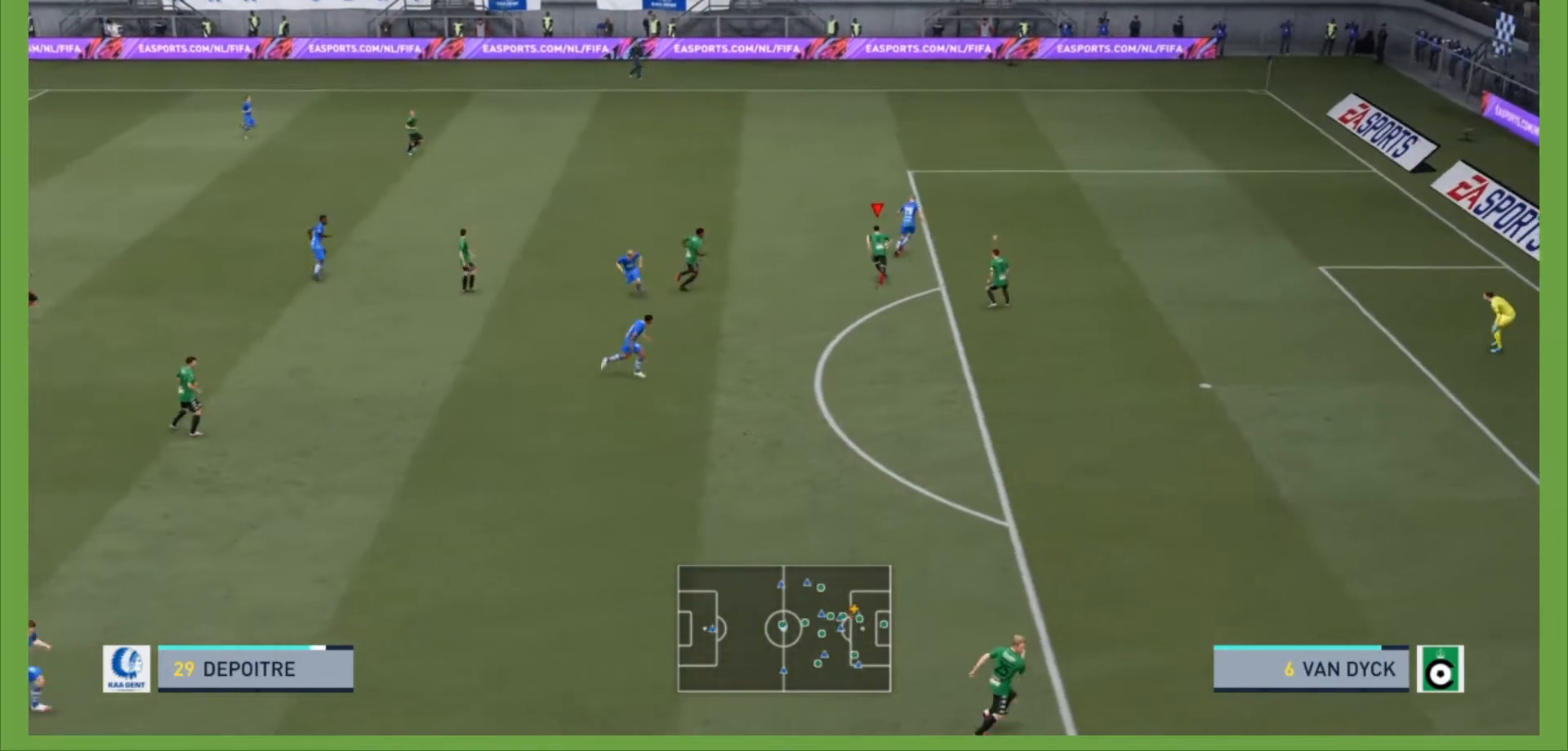
{"buttons": ["R2"], "left_stick": "up-right", "right_stick": "center", "events": [[433, "left_stick", "up-right"]]}
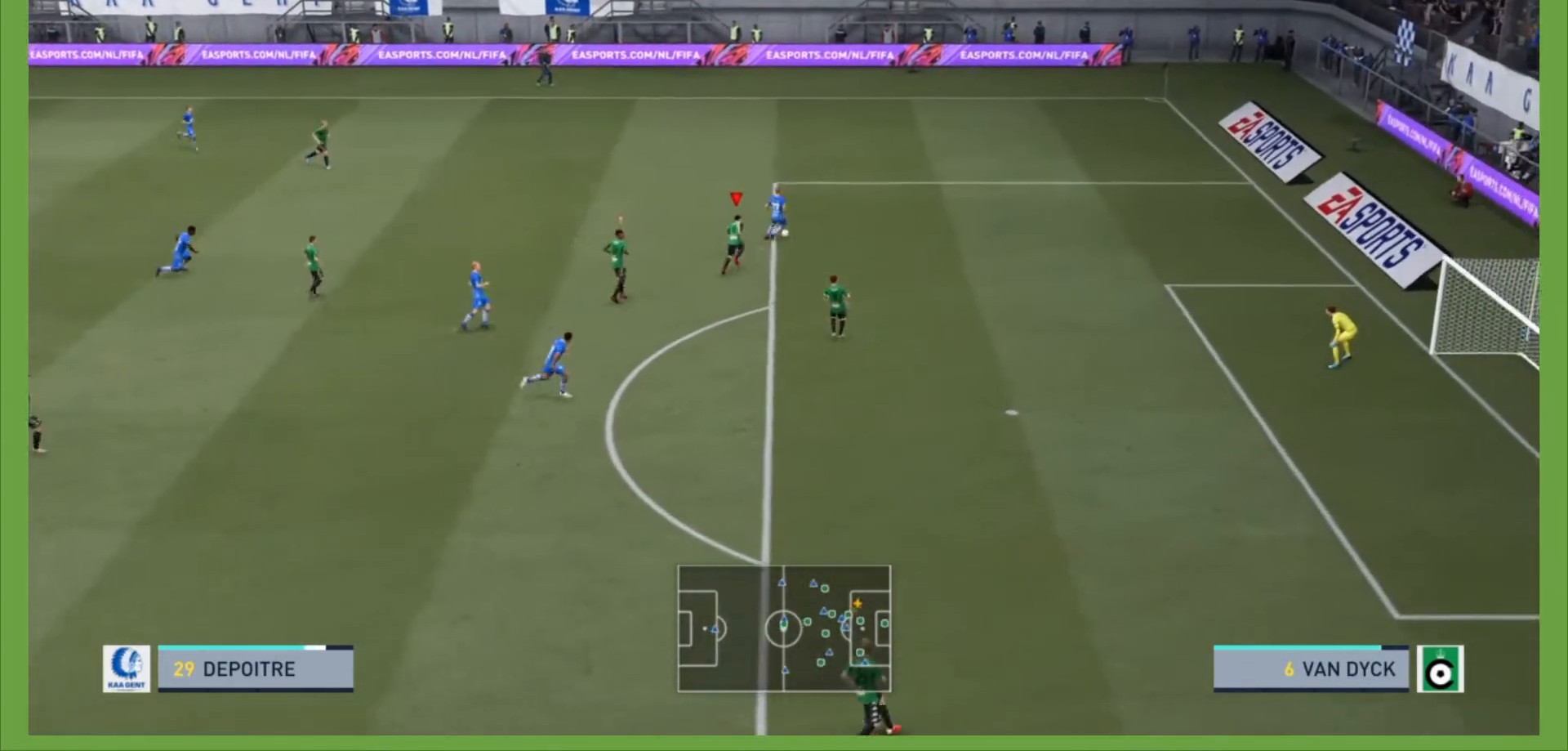
{"buttons": ["R2"], "left_stick": "up-right", "right_stick": "center", "events": []}
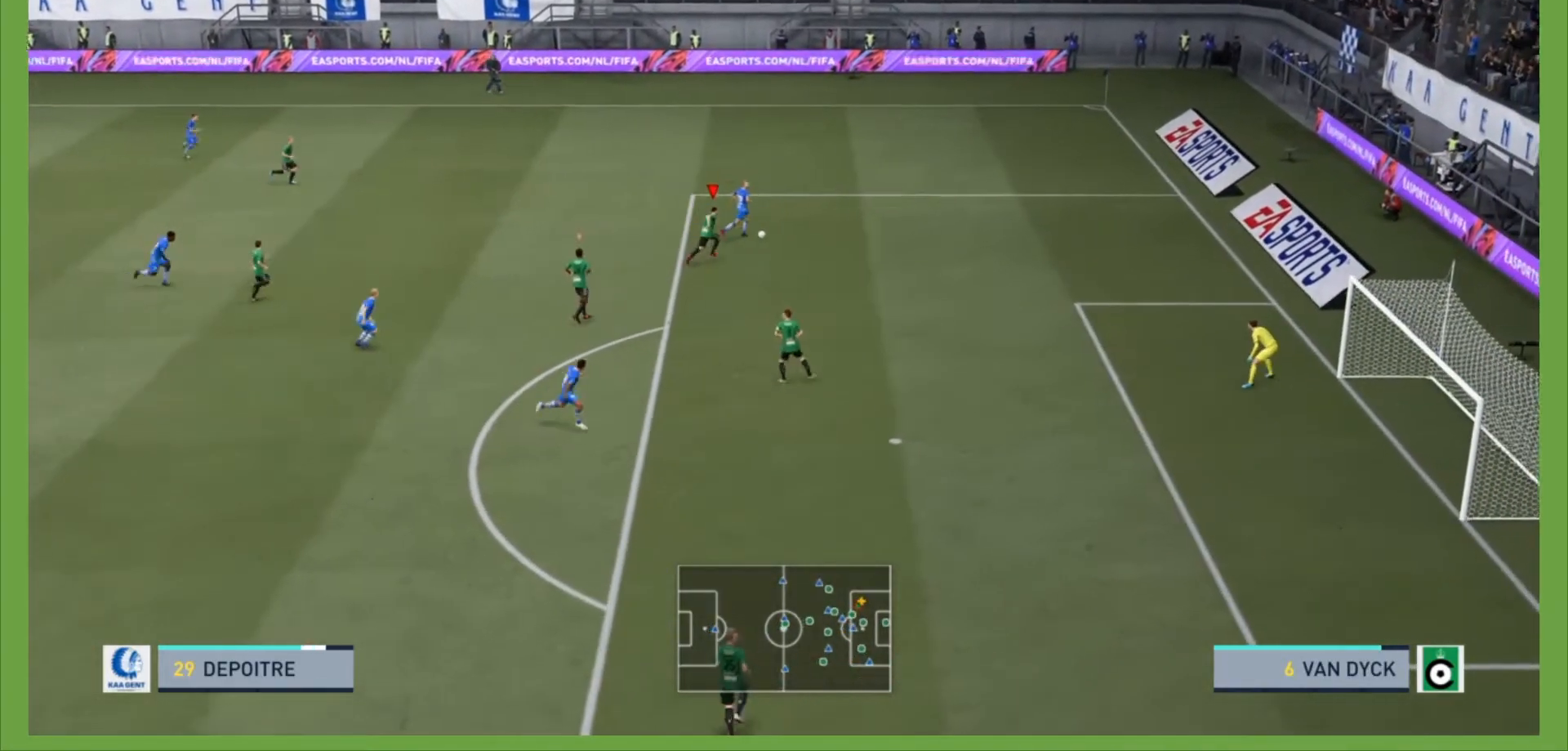
{"buttons": ["R2"], "left_stick": "up-right", "right_stick": "center", "events": []}
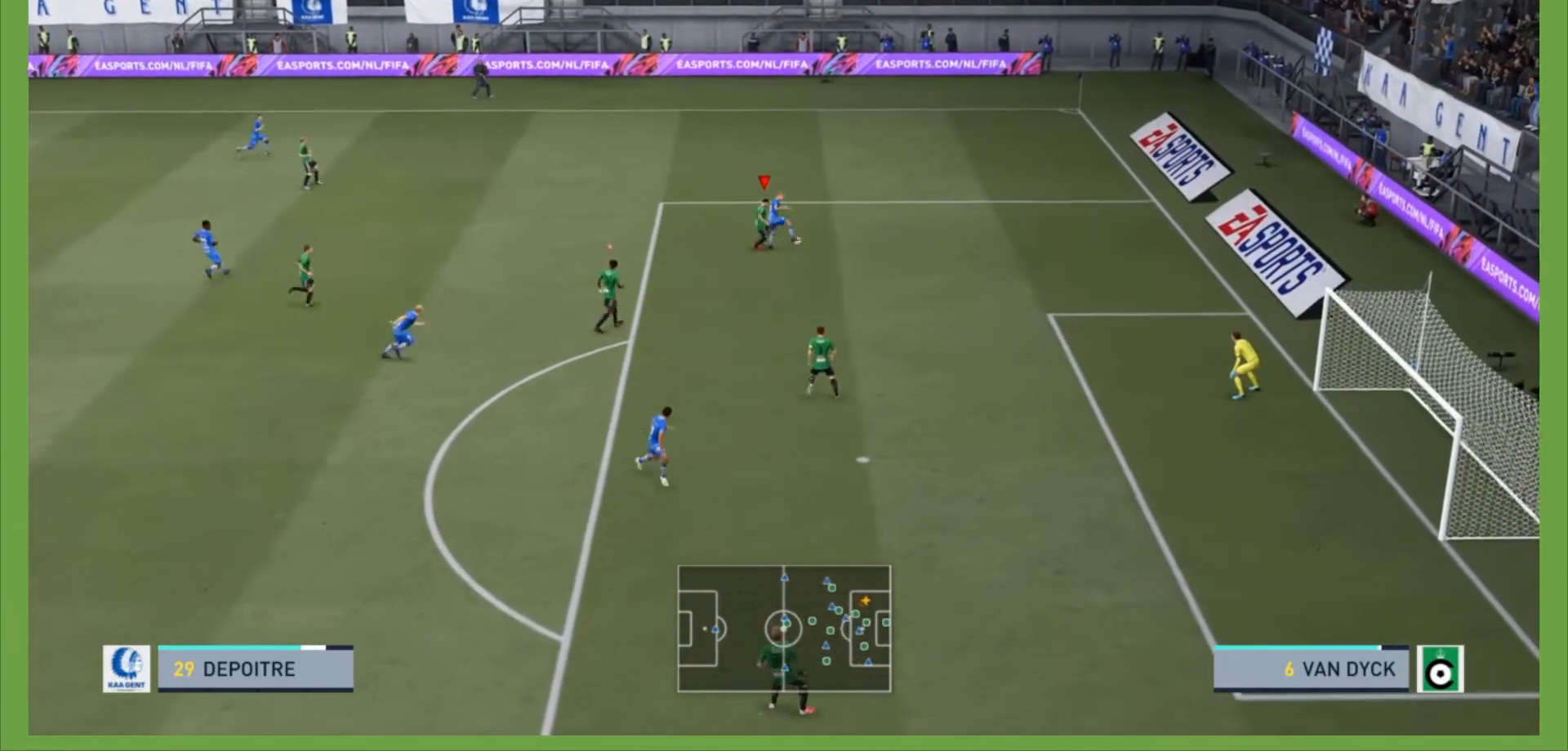
{"buttons": ["L2", "R2"], "left_stick": "right", "right_stick": "center", "events": [[200, "left_stick", "right"], [267, "L2", "down"]]}
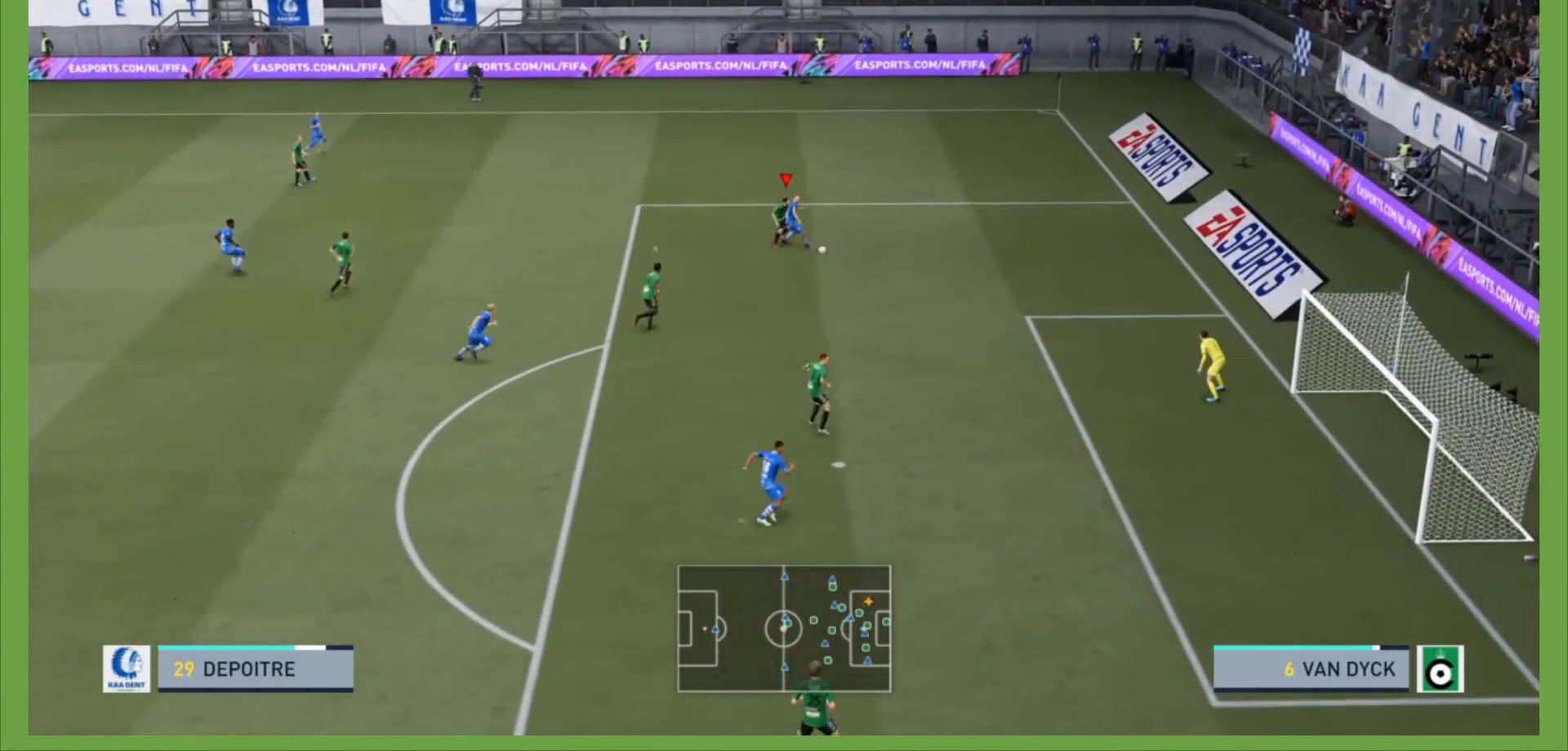
{"buttons": ["L2", "R2"], "left_stick": "down-right", "right_stick": "center", "events": [[133, "left_stick", "down-right"]]}
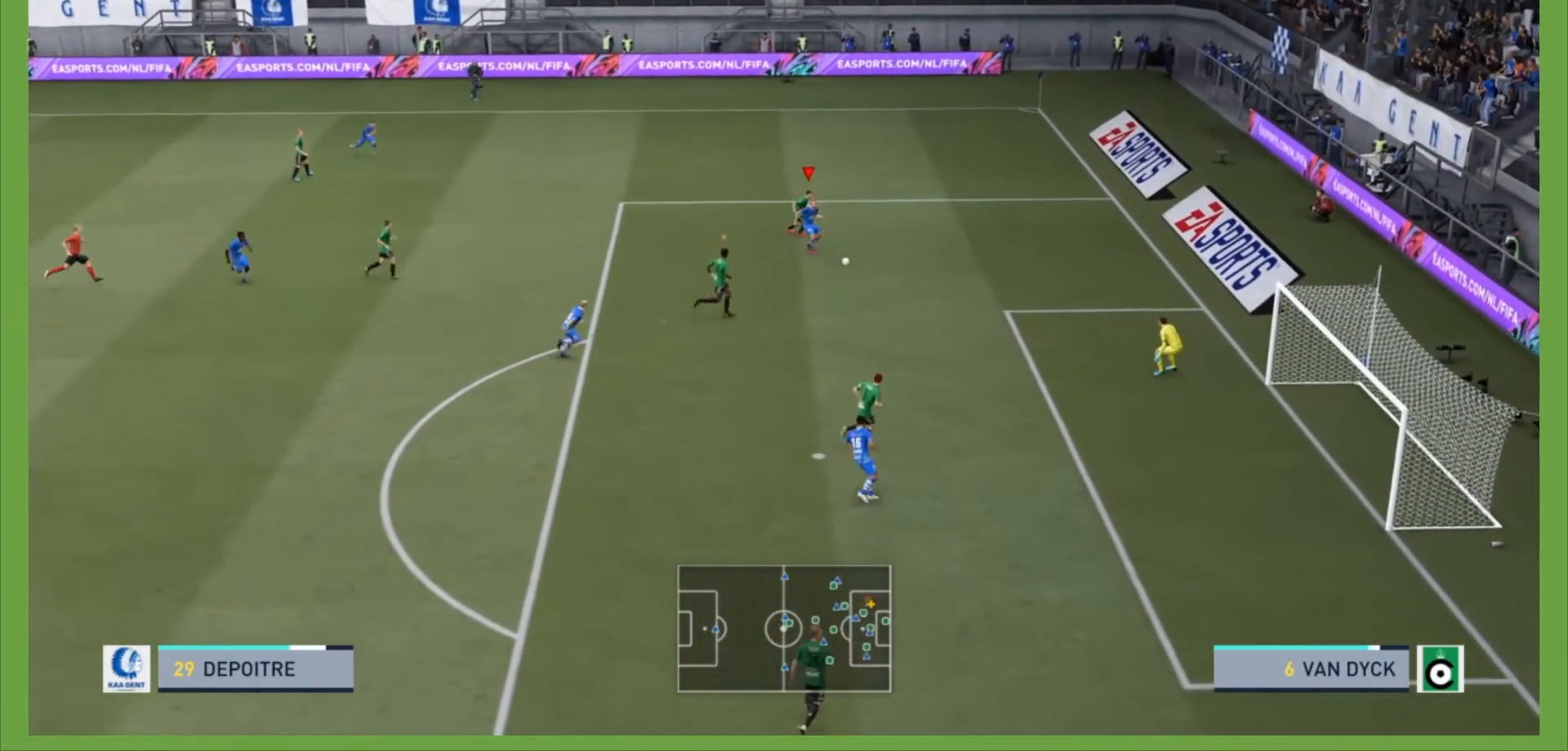
{"buttons": ["L1", "R2"], "left_stick": "right", "right_stick": "center", "events": [[100, "L2", "up"], [367, "left_stick", "right"], [467, "L1", "down"]]}
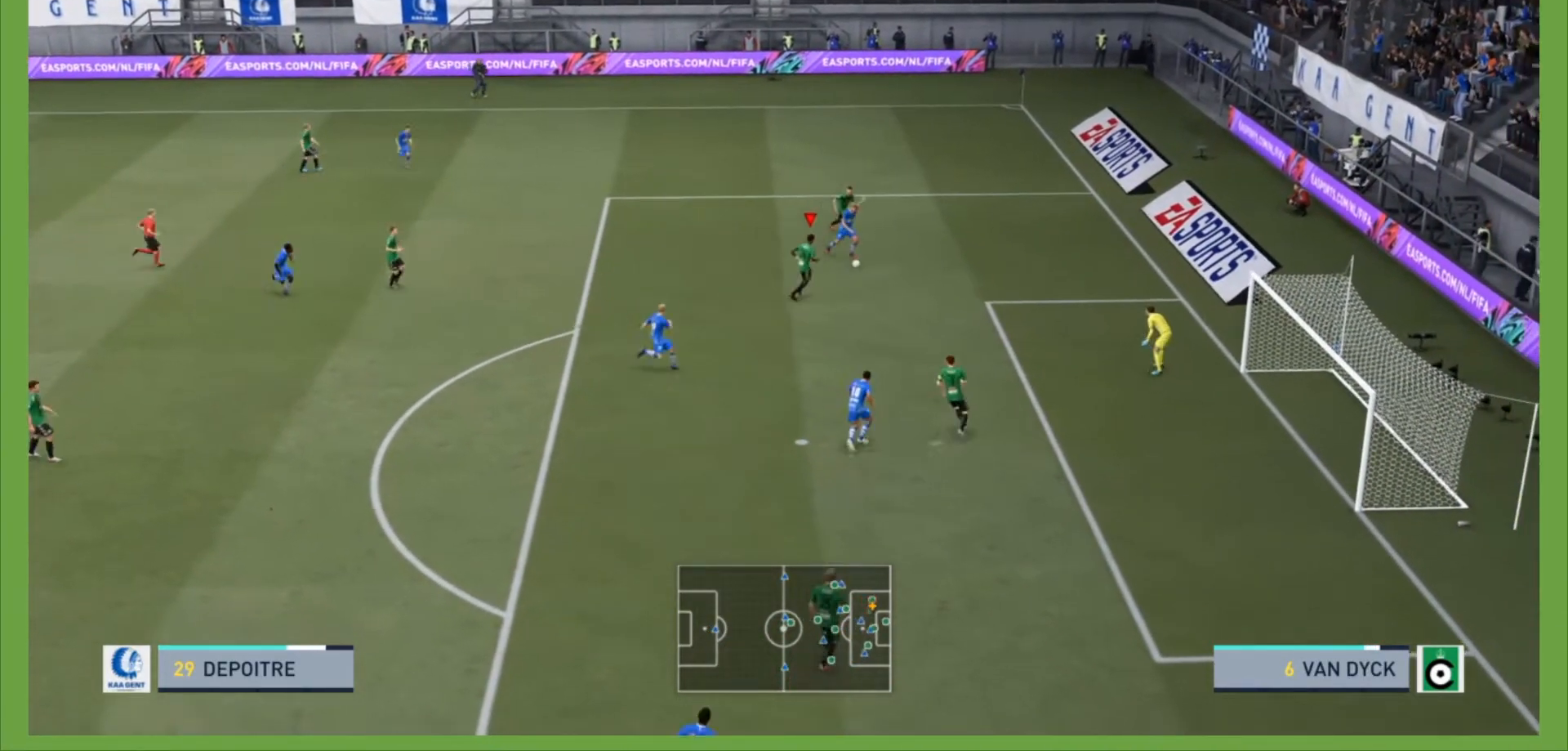
{"buttons": ["L2", "R2"], "left_stick": "up-right", "right_stick": "center", "events": [[100, "L1", "up"], [367, "L2", "down"], [400, "left_stick", "up-right"]]}
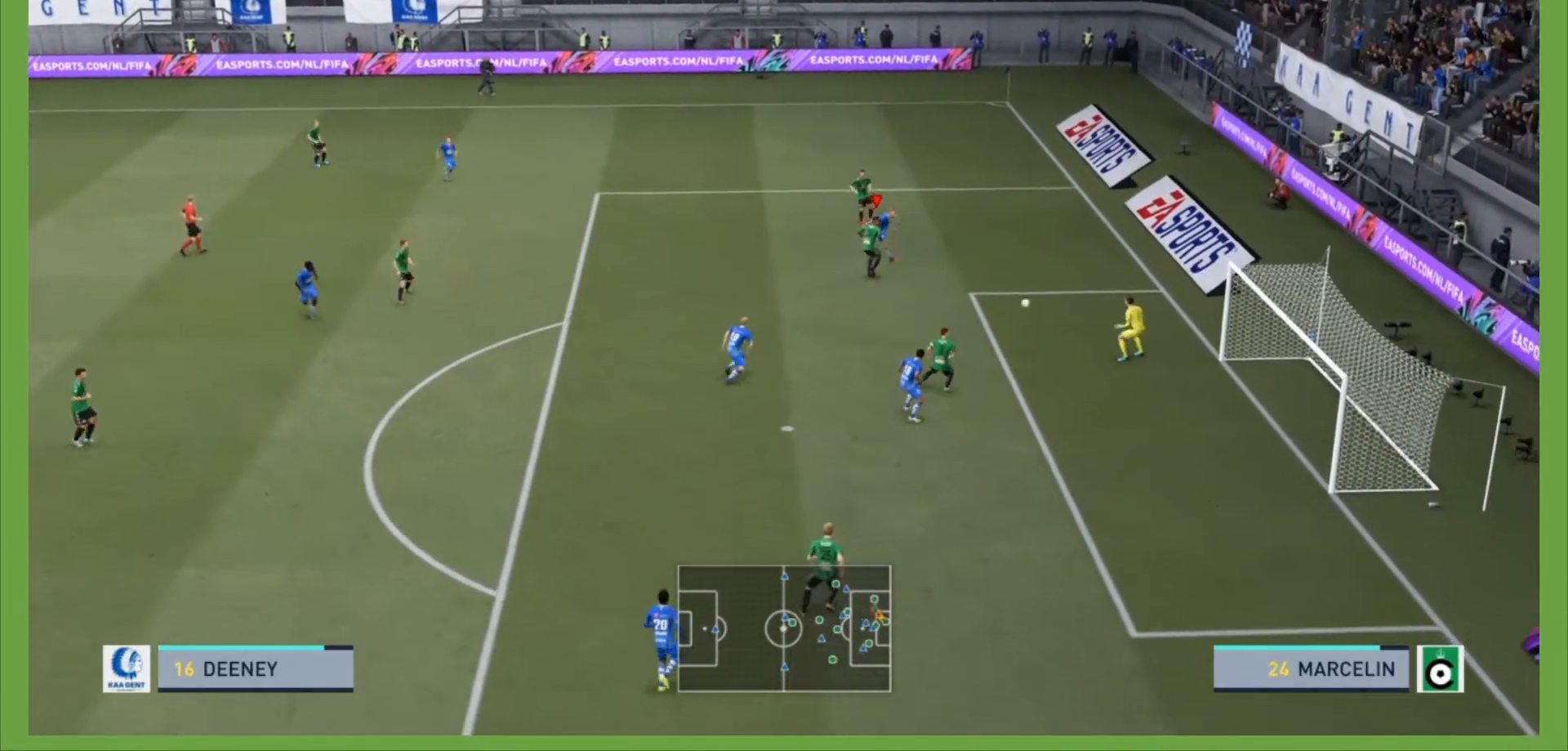
{"buttons": [], "left_stick": "left", "right_stick": "center", "events": [[133, "left_stick", "up-left"], [200, "L2", "up"], [267, "left_stick", "left"], [300, "R2", "up"]]}
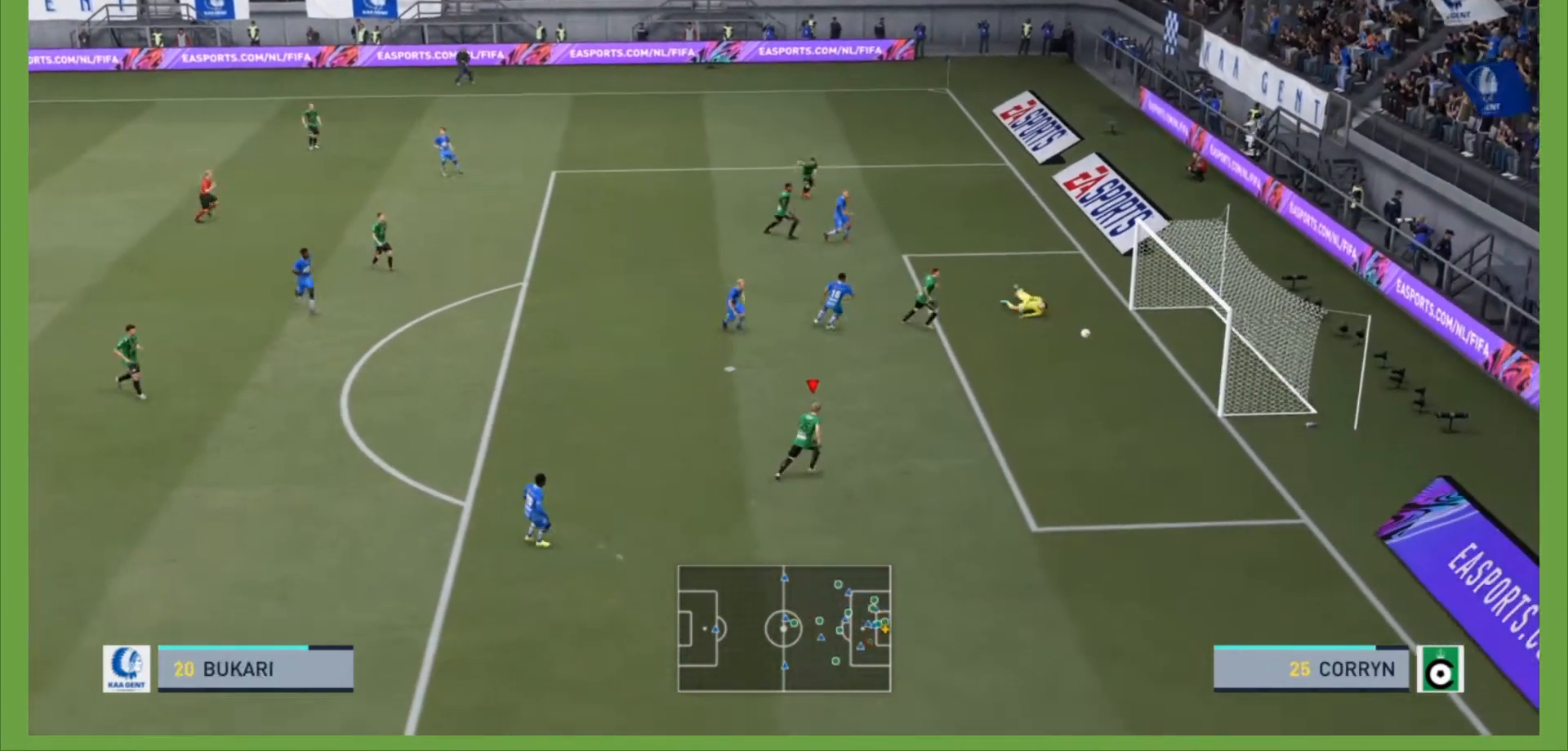
{"buttons": ["R2"], "left_stick": "down-right", "right_stick": "center", "events": [[100, "R2", "down"], [167, "left_stick", "down"], [433, "left_stick", "down-right"]]}
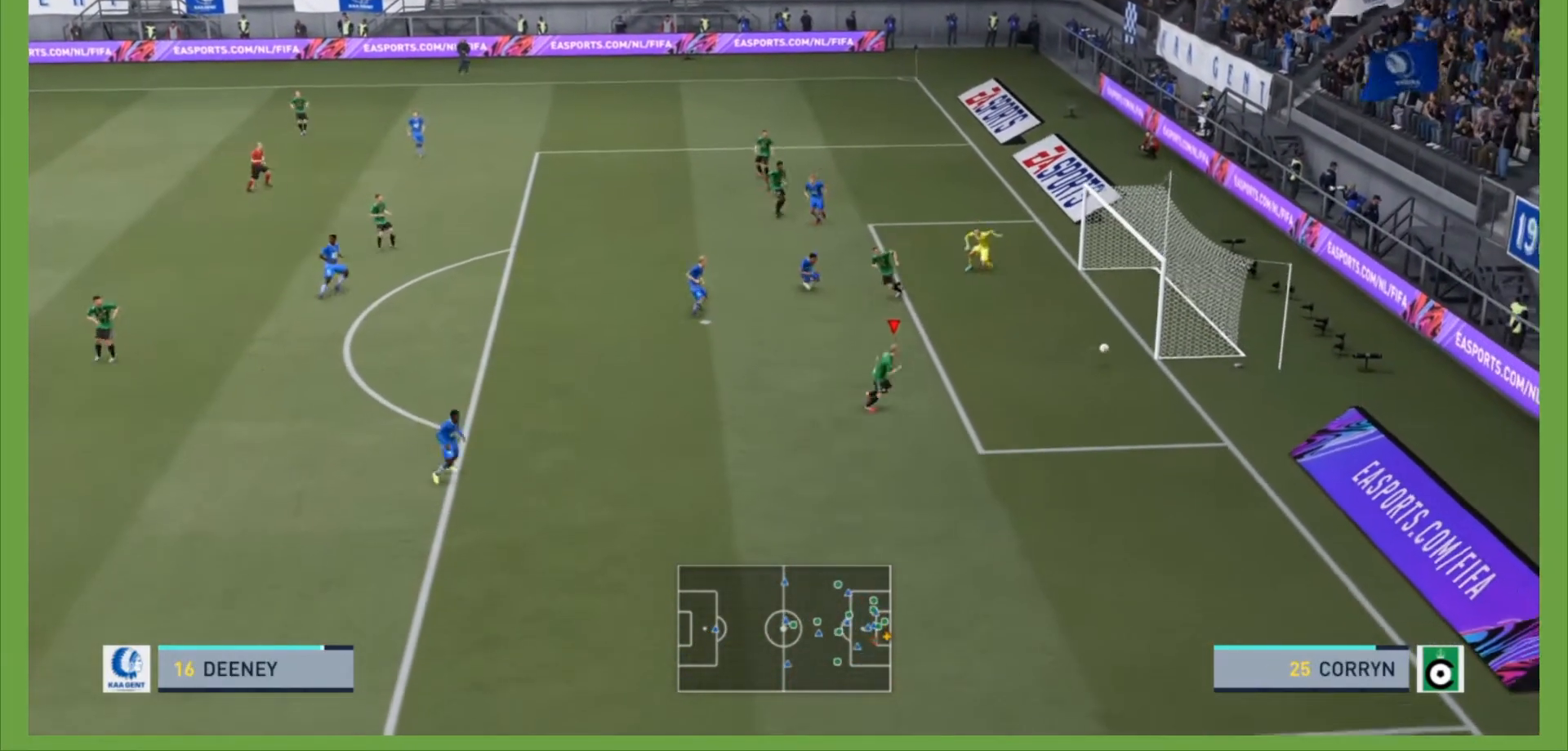
{"buttons": [], "left_stick": "down", "right_stick": "center", "events": [[133, "left_stick", "down"], [367, "R2", "up"]]}
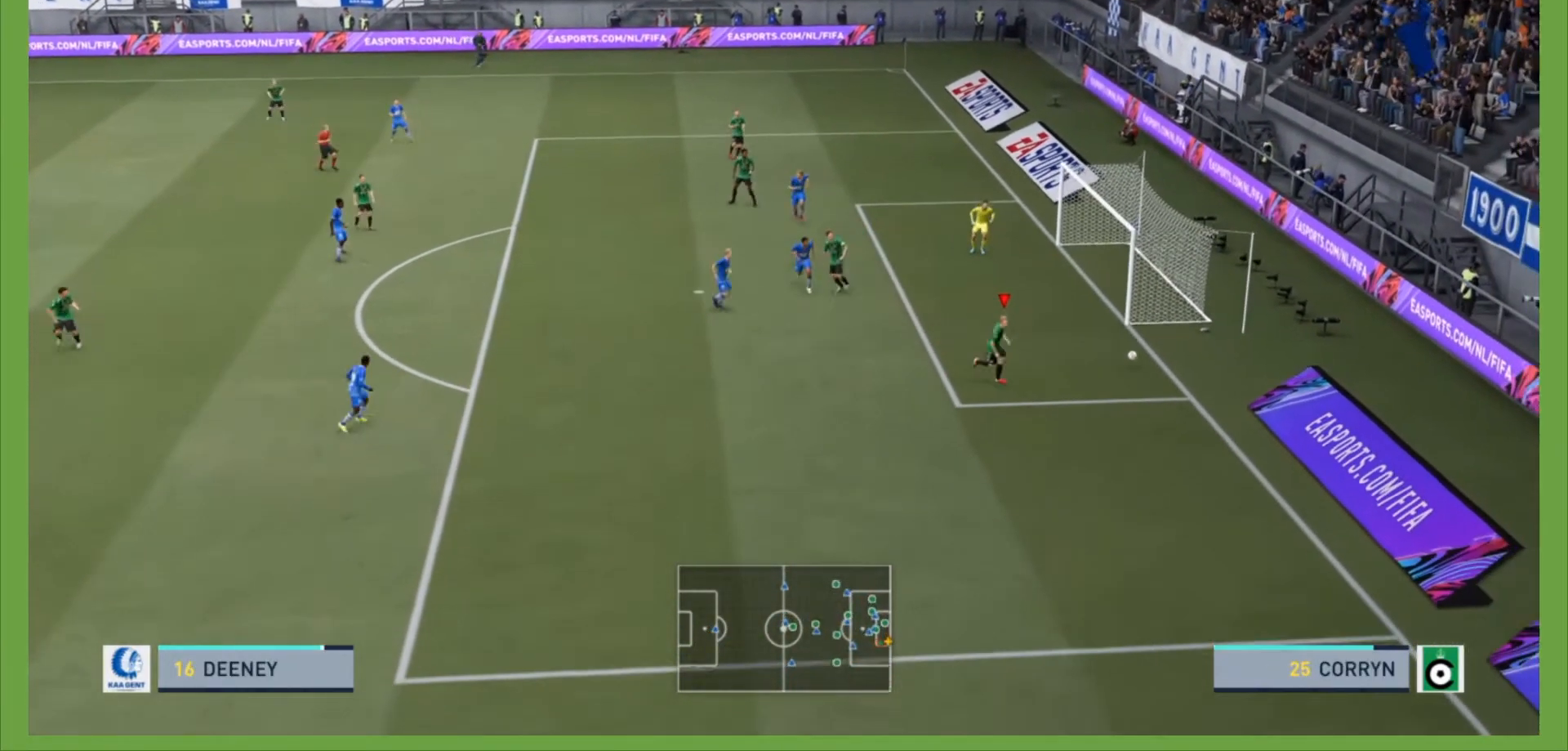
{"buttons": [], "left_stick": "down-left", "right_stick": "center", "events": [[33, "left_stick", "down-left"]]}
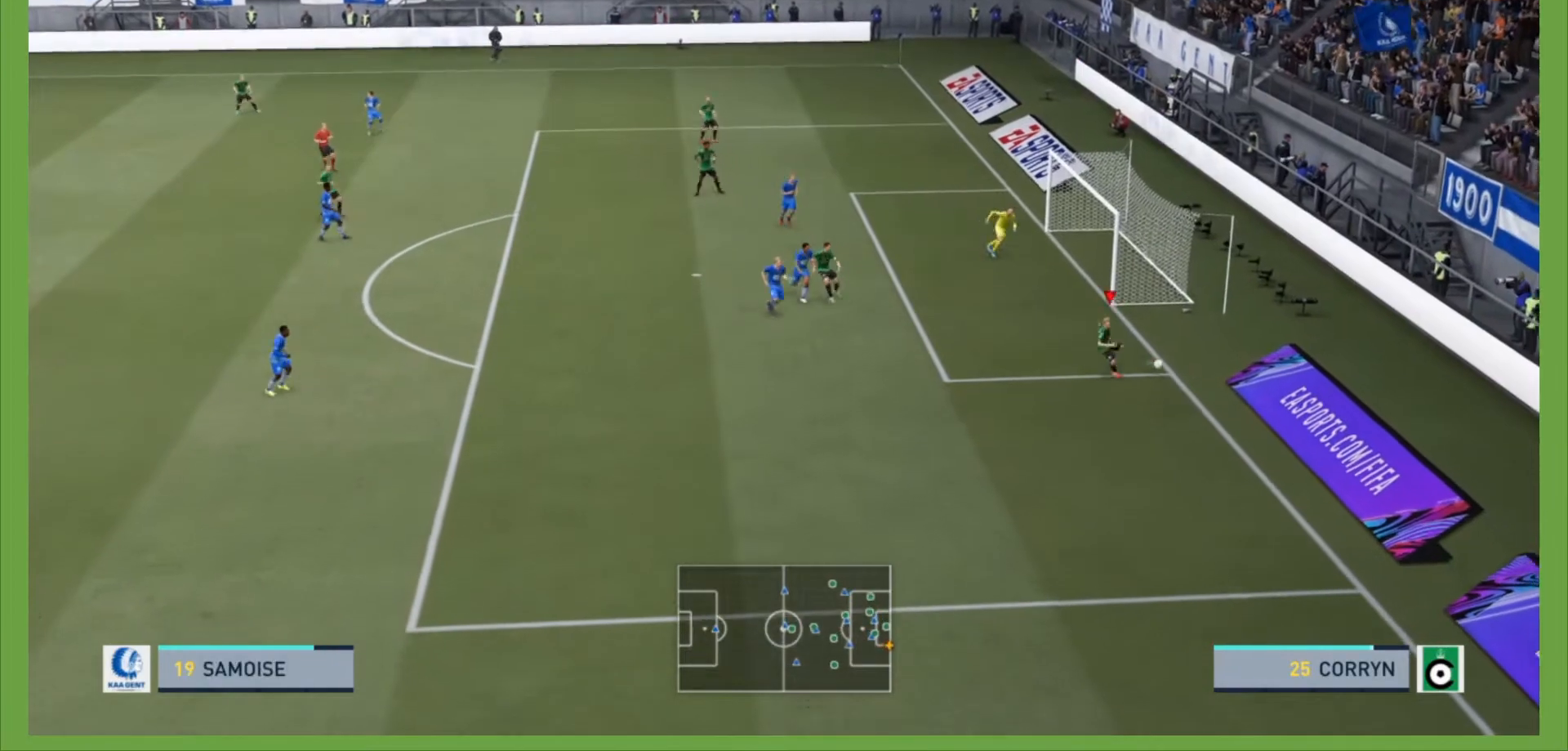
{"buttons": ["R2"], "left_stick": "down-left", "right_stick": "center", "events": [[367, "R2", "down"]]}
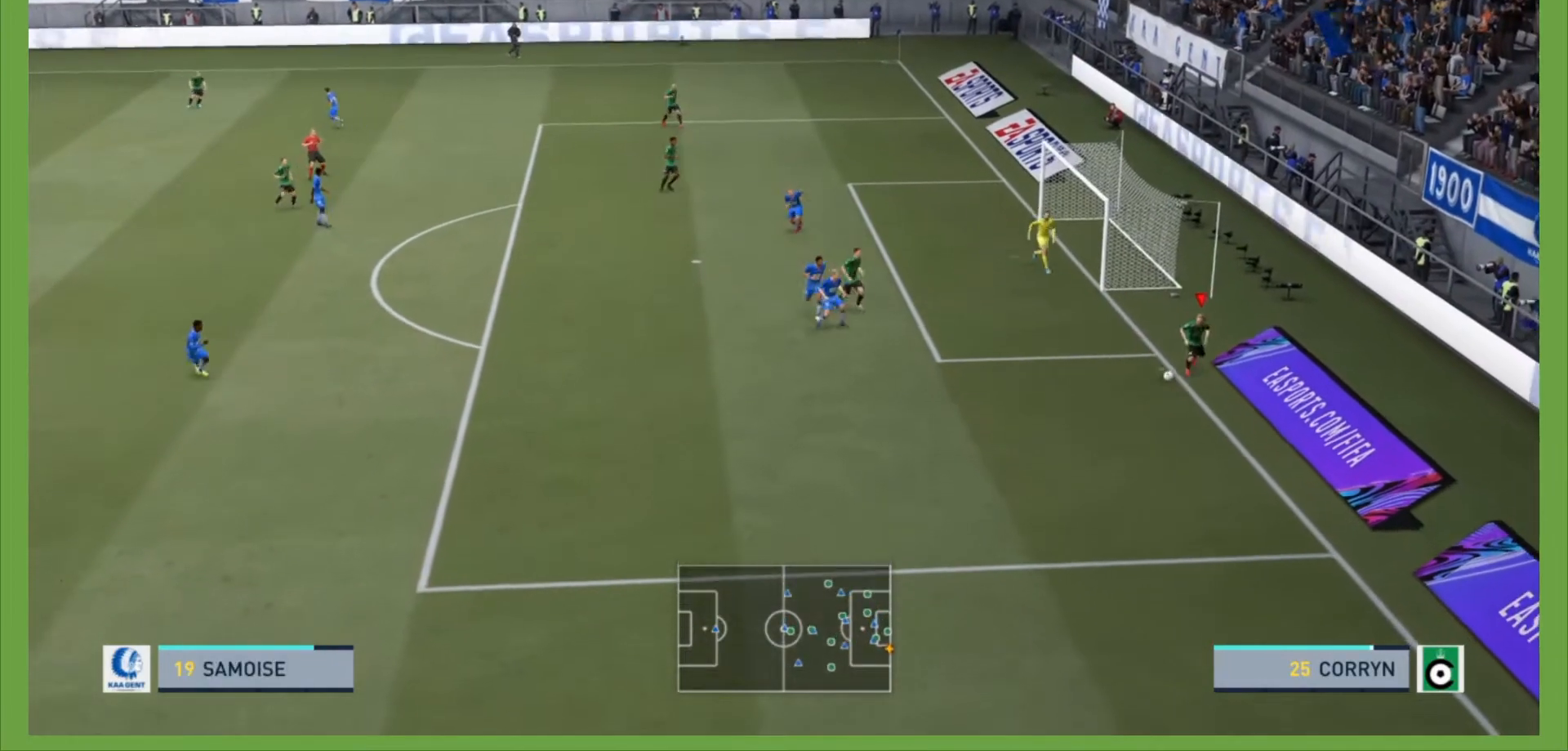
{"buttons": ["CROSS", "R1", "R2"], "left_stick": "down-left", "right_stick": "center", "events": [[333, "CROSS", "down"], [333, "R1", "down"]]}
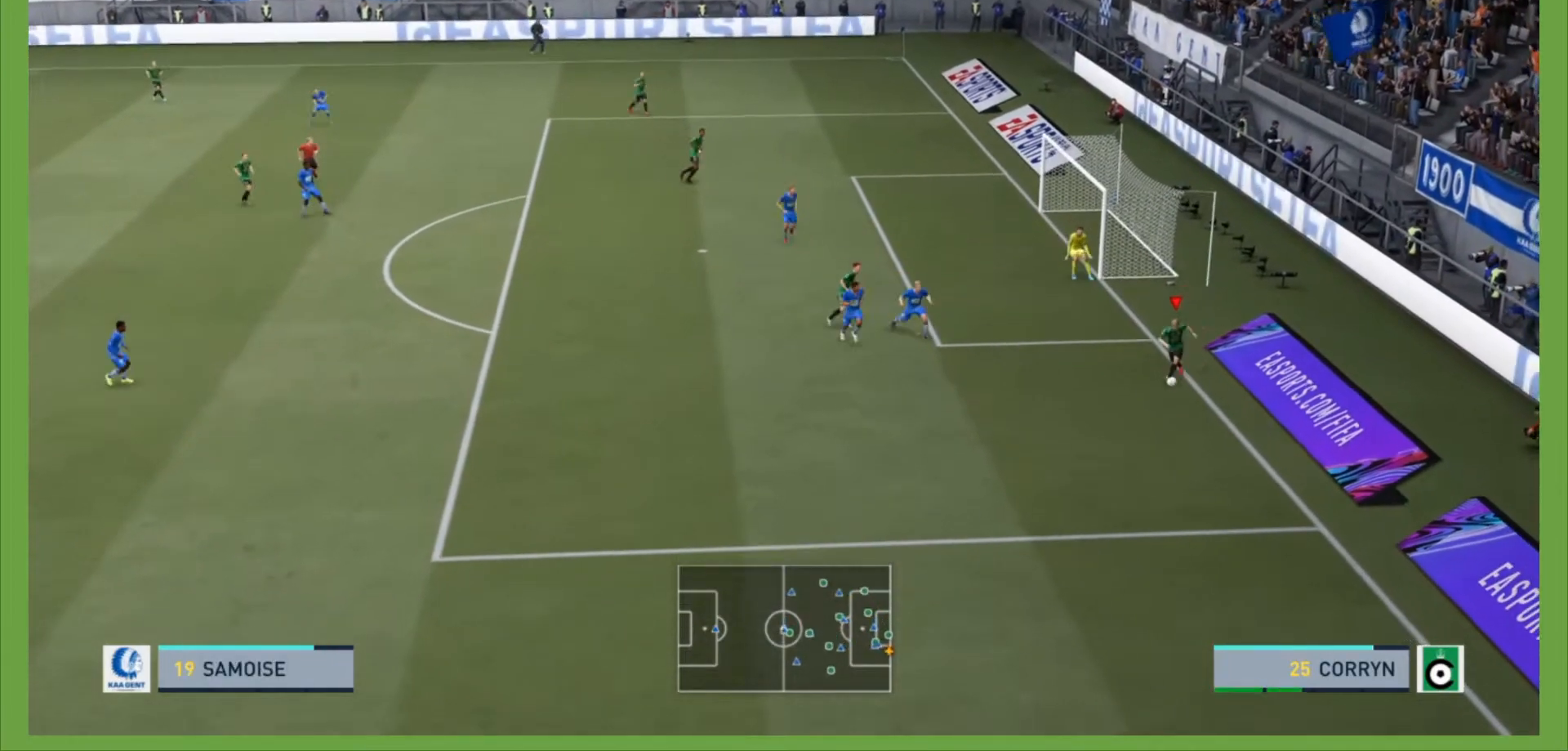
{"buttons": ["R2"], "left_stick": "center", "right_stick": "center", "events": [[133, "CROSS", "up"], [133, "R1", "up"], [467, "left_stick", "center"]]}